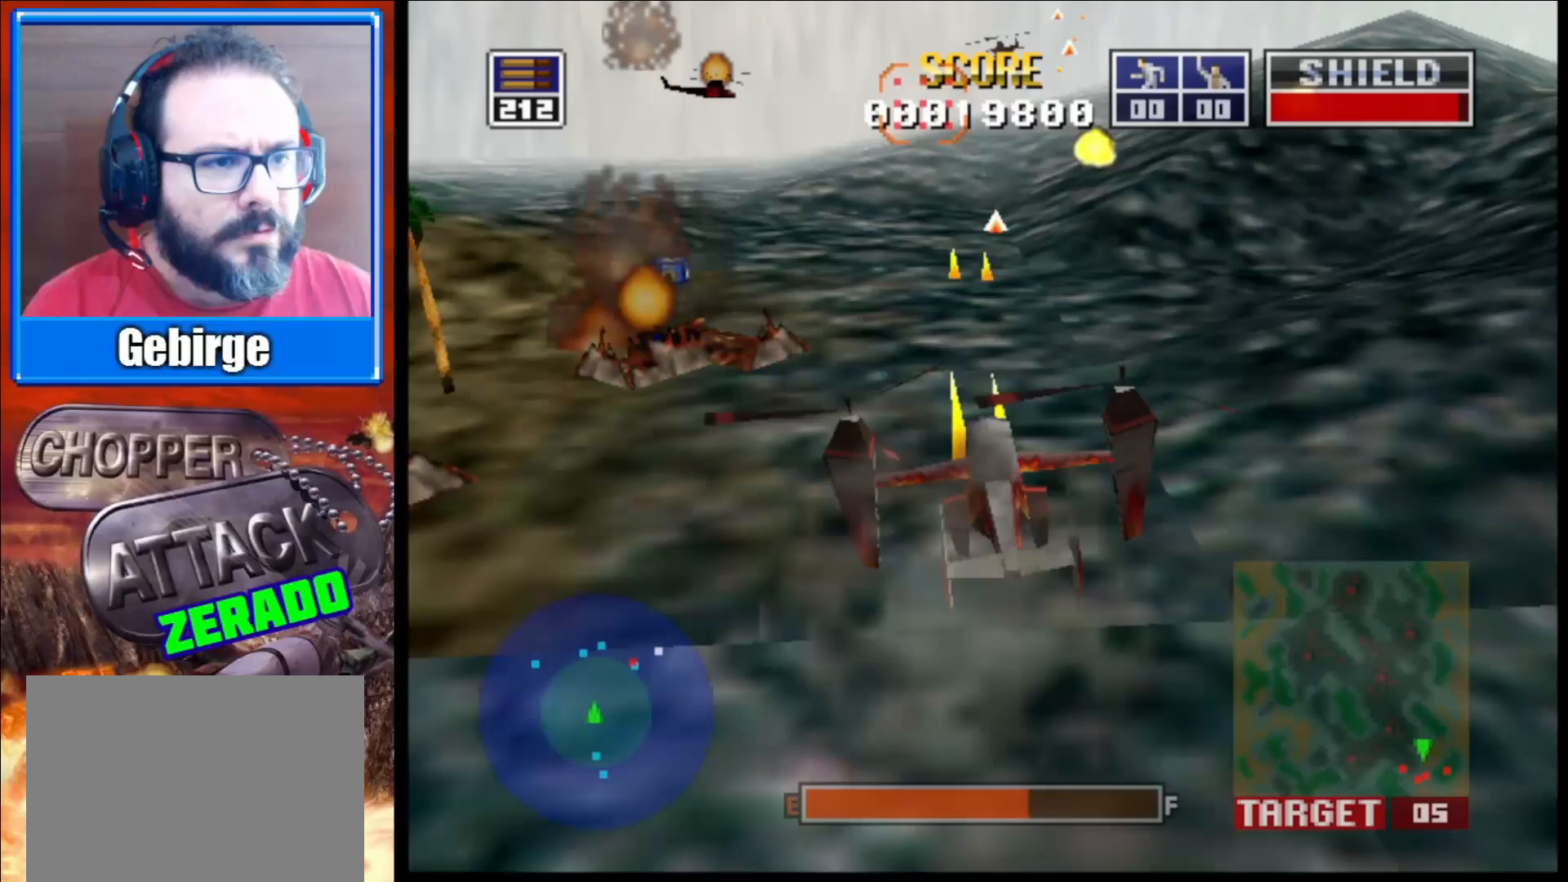
Gameplay with a controller (Xbox layout); each line is a JSON object with the inputs held at the frame after it. "events" lists button and stick changes between this image and that frame as [ms after this image, input, new state], when the widget could be followed in between.
{"buttons": ["L2"], "left_stick": "center", "right_stick": "up", "events": [[67, "left_stick", "down-right"], [200, "R1", "down"], [283, "left_stick", "center"], [317, "R1", "up"]]}
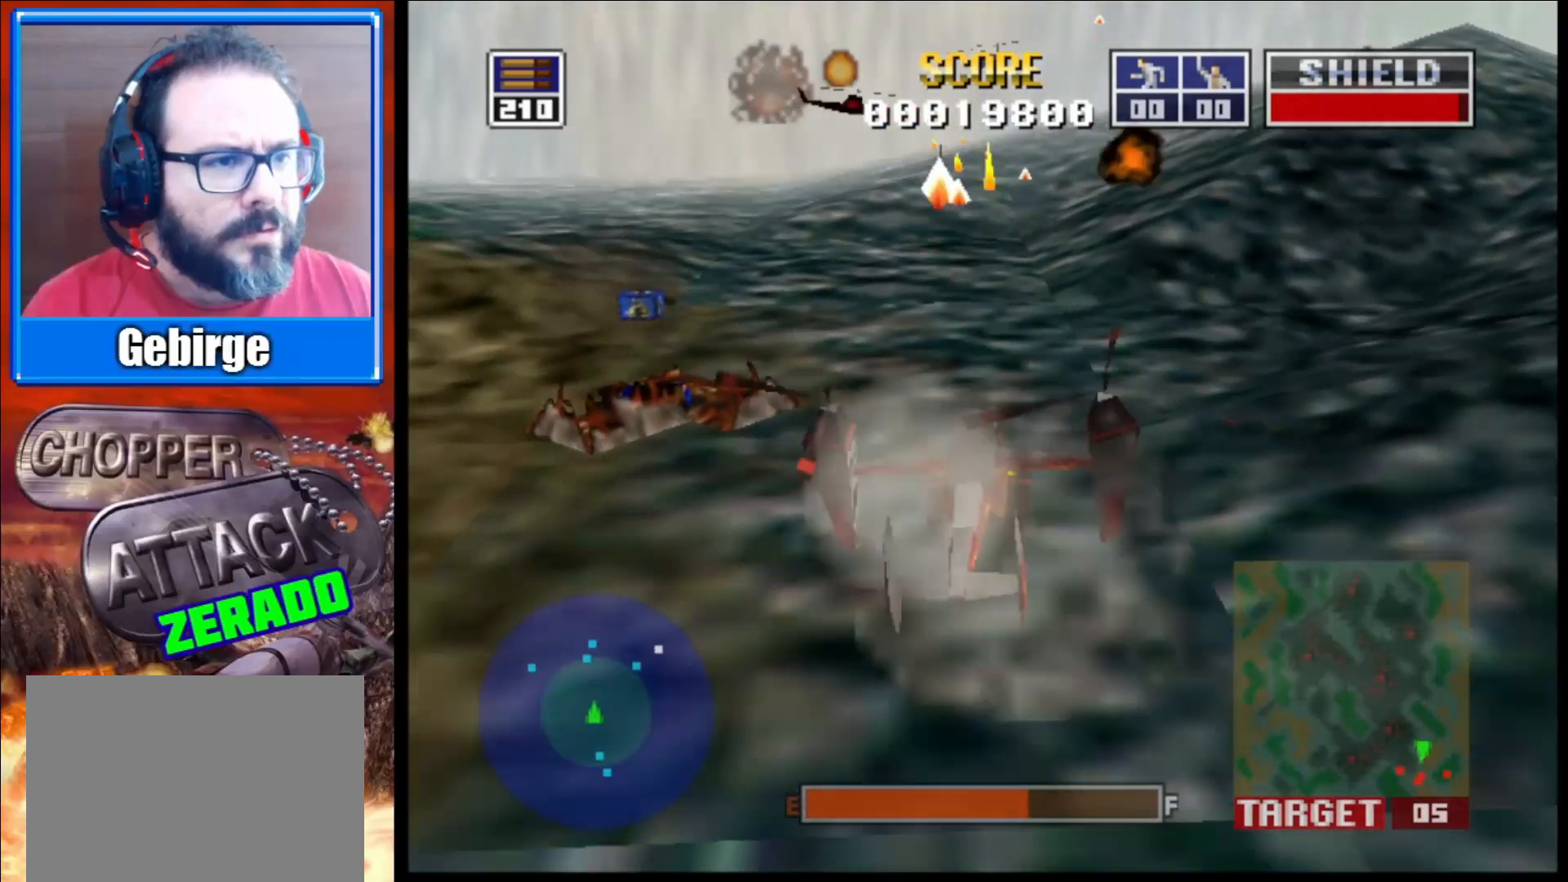
{"buttons": ["L2"], "left_stick": "center", "right_stick": "up", "events": []}
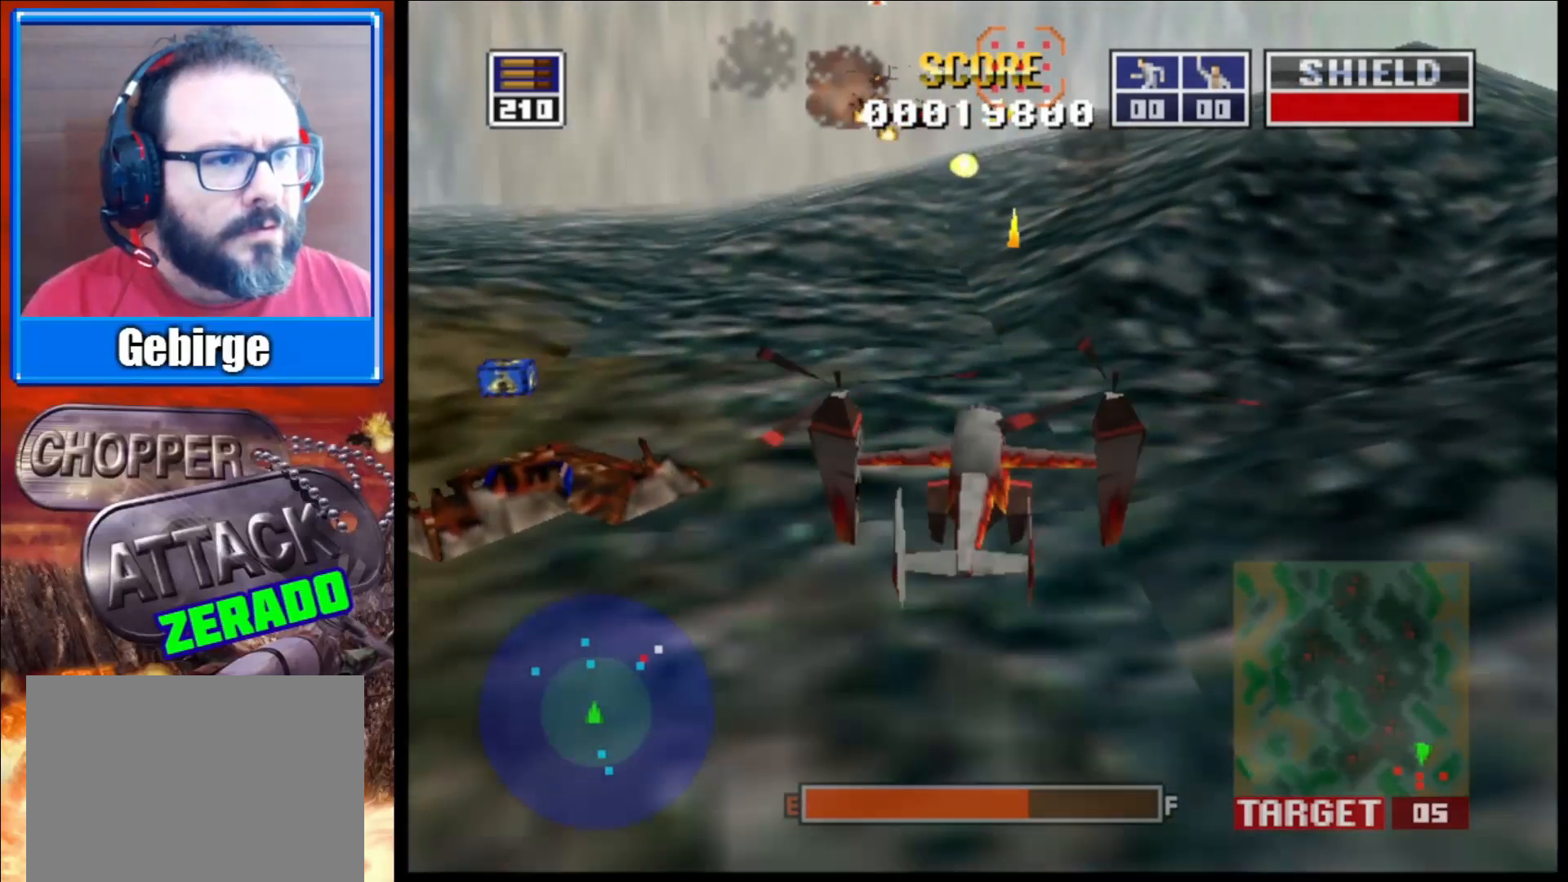
{"buttons": ["L2"], "left_stick": "right", "right_stick": "up", "events": [[450, "left_stick", "right"]]}
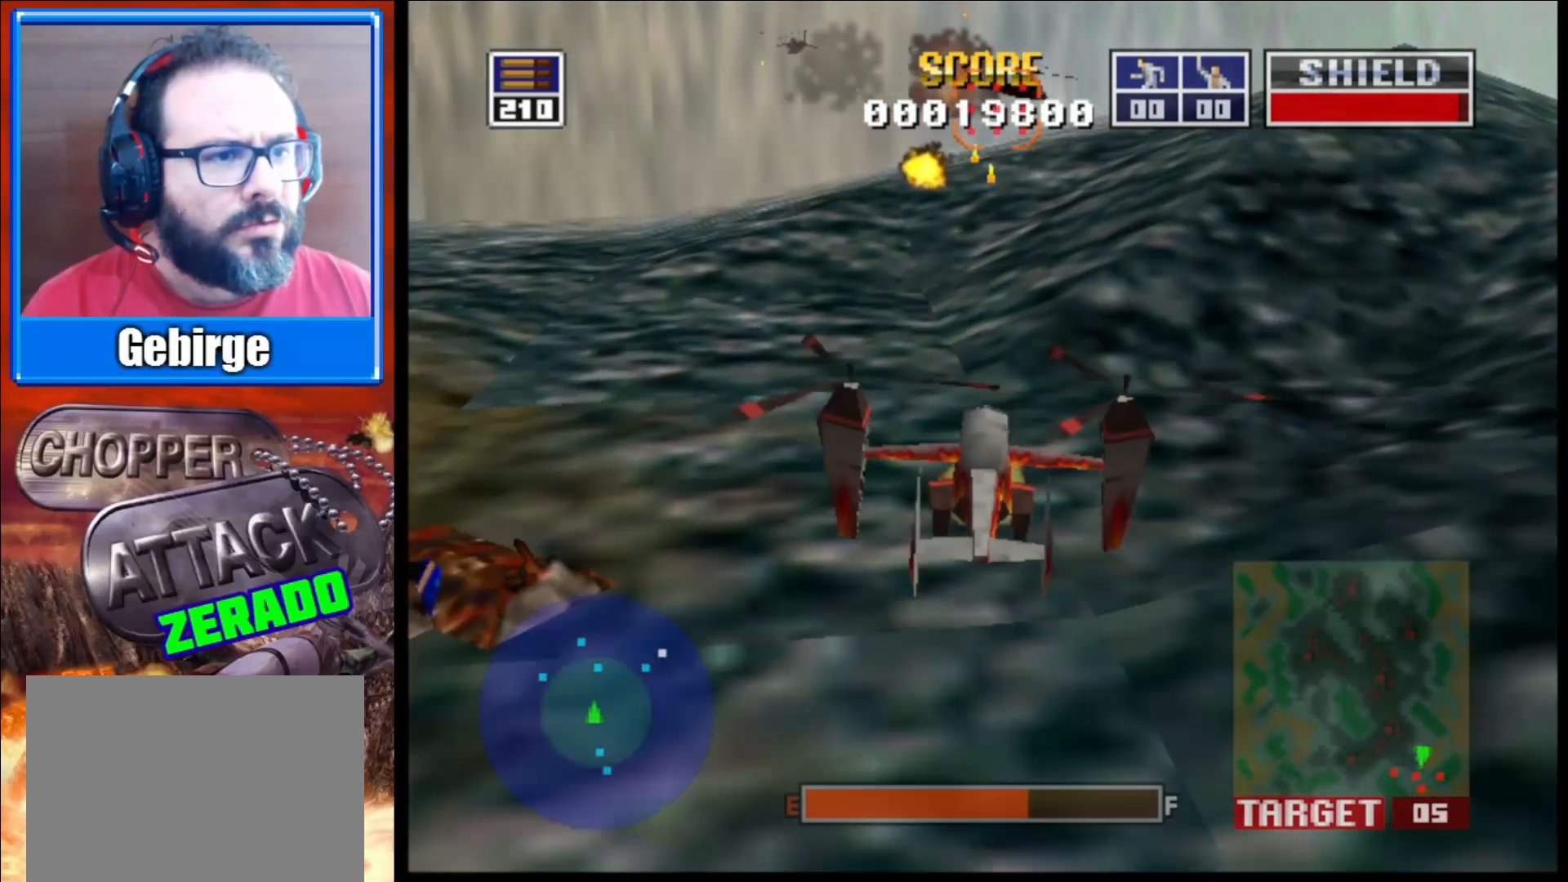
{"buttons": ["L2", "R1"], "left_stick": "down-right", "right_stick": "up", "events": [[167, "left_stick", "down-right"], [317, "left_stick", "center"], [433, "left_stick", "down-right"], [483, "R1", "down"]]}
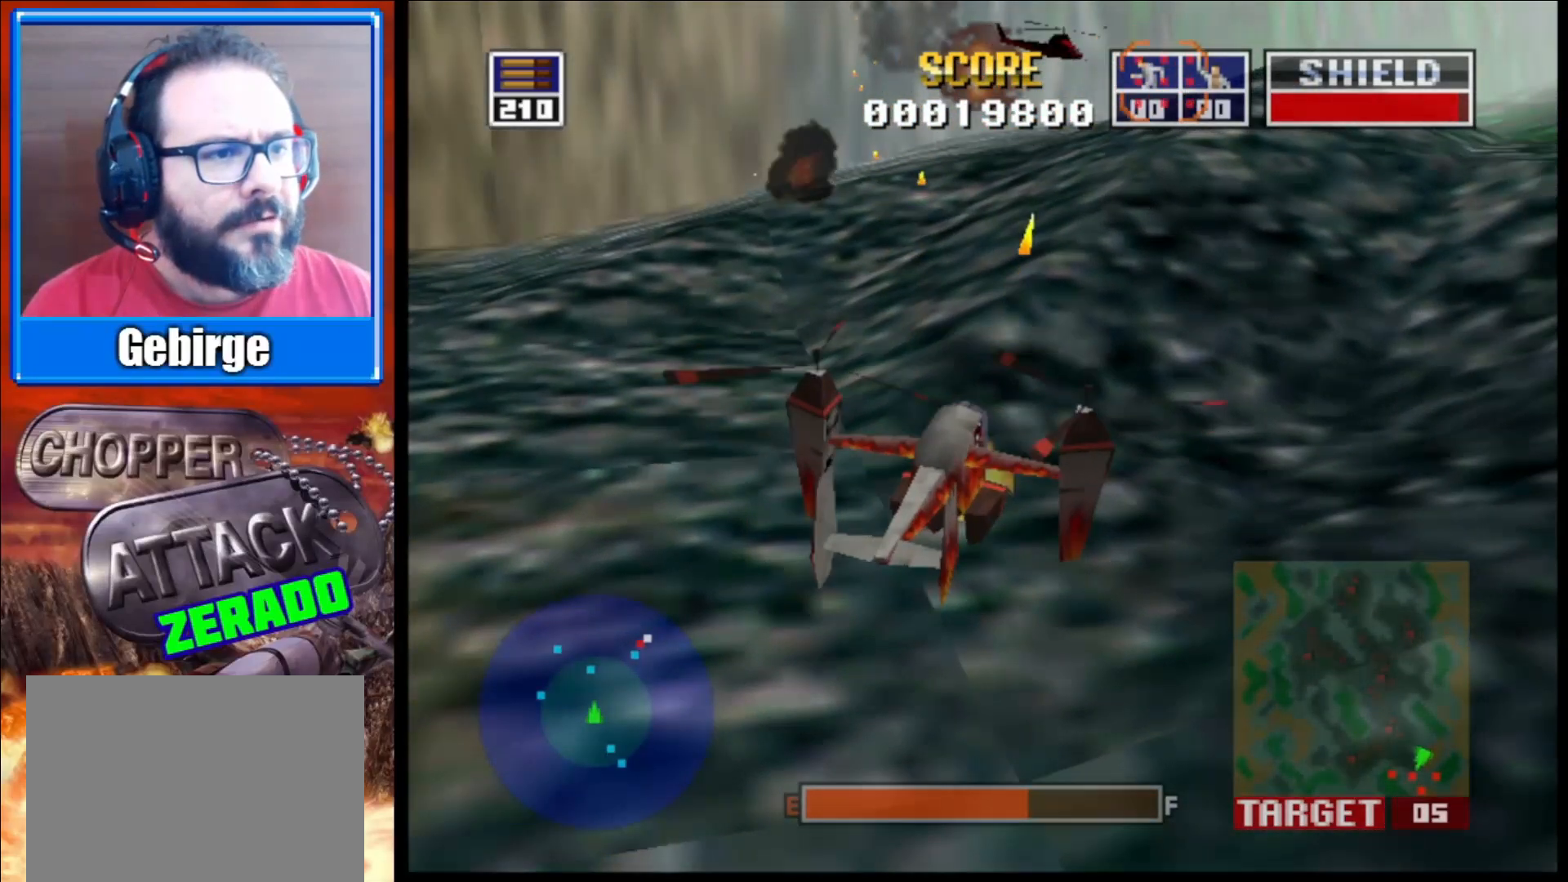
{"buttons": ["L2"], "left_stick": "center", "right_stick": "up", "events": [[133, "left_stick", "center"], [167, "R1", "up"]]}
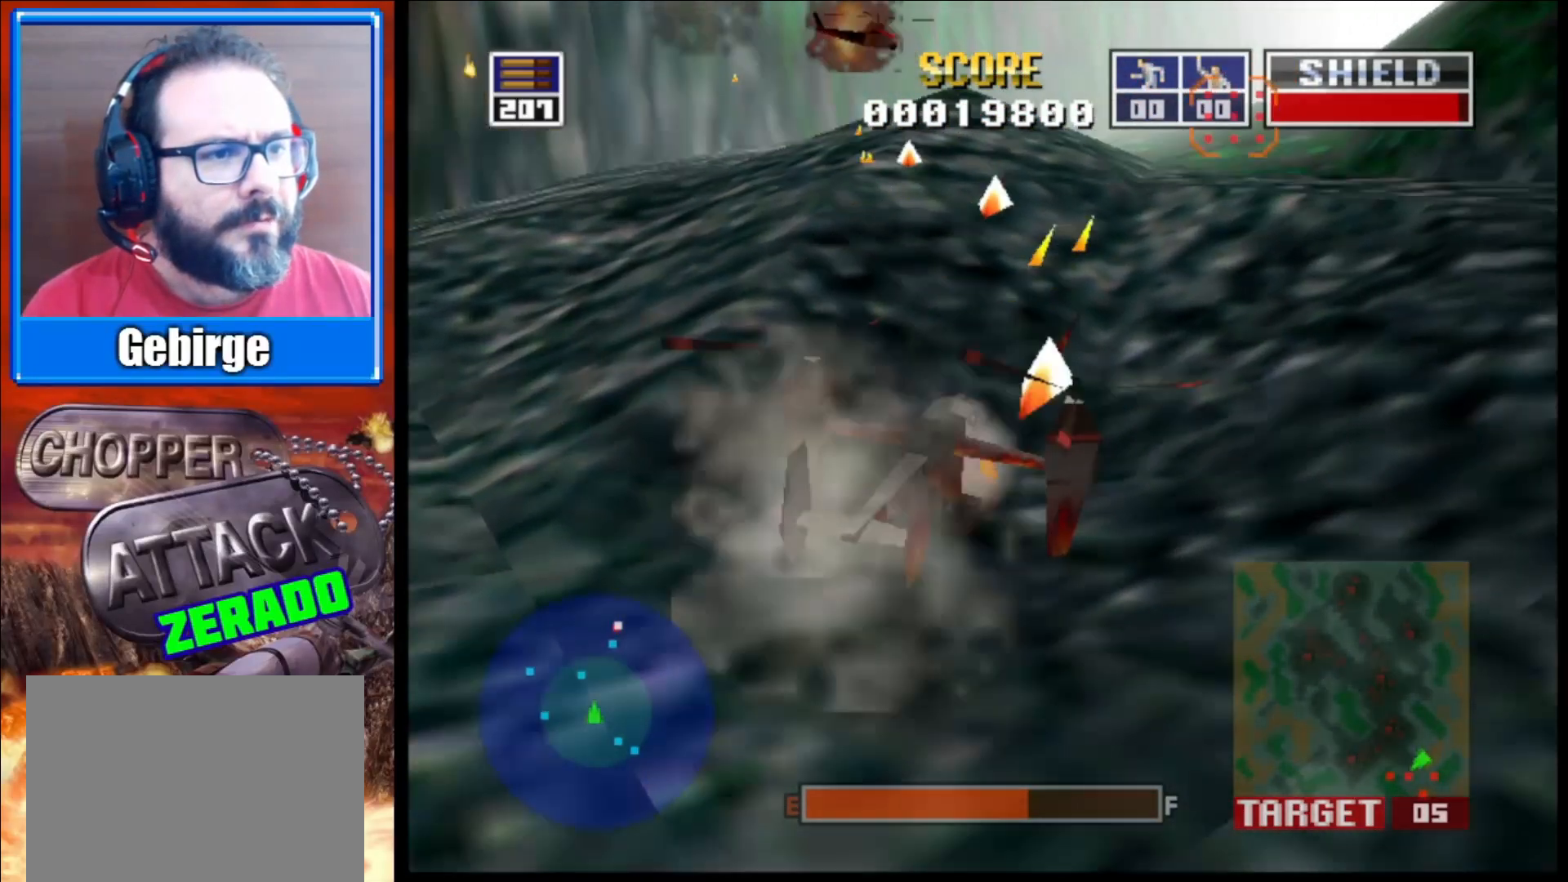
{"buttons": ["L2"], "left_stick": "left", "right_stick": "up", "events": [[100, "left_stick", "down"], [217, "left_stick", "center"], [383, "left_stick", "up-left"], [450, "left_stick", "left"]]}
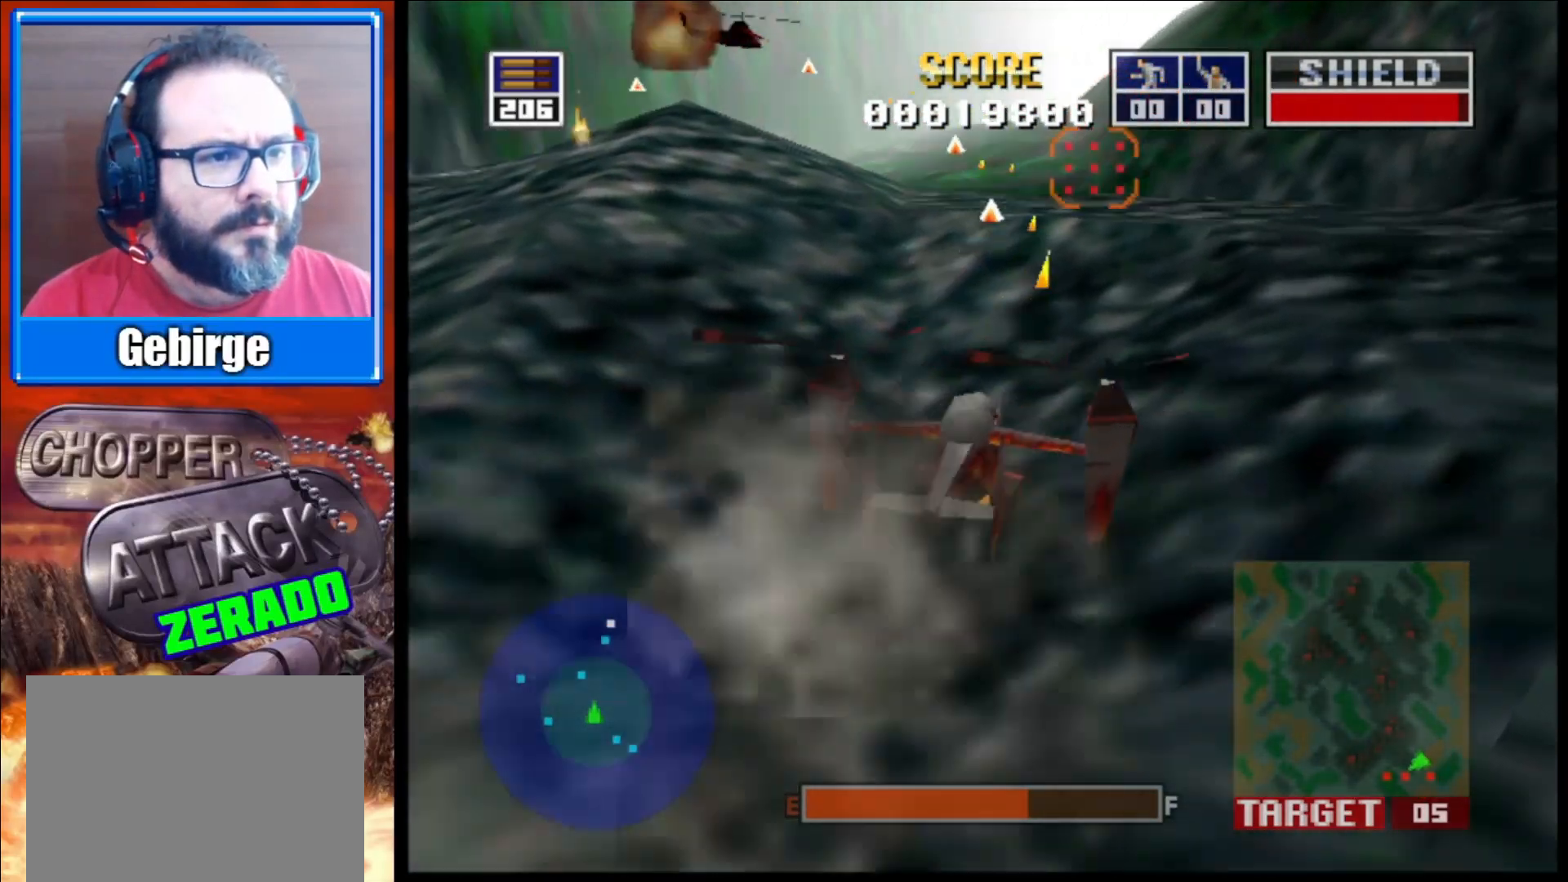
{"buttons": ["L2"], "left_stick": "center", "right_stick": "up", "events": [[17, "left_stick", "down-left"], [83, "left_stick", "center"]]}
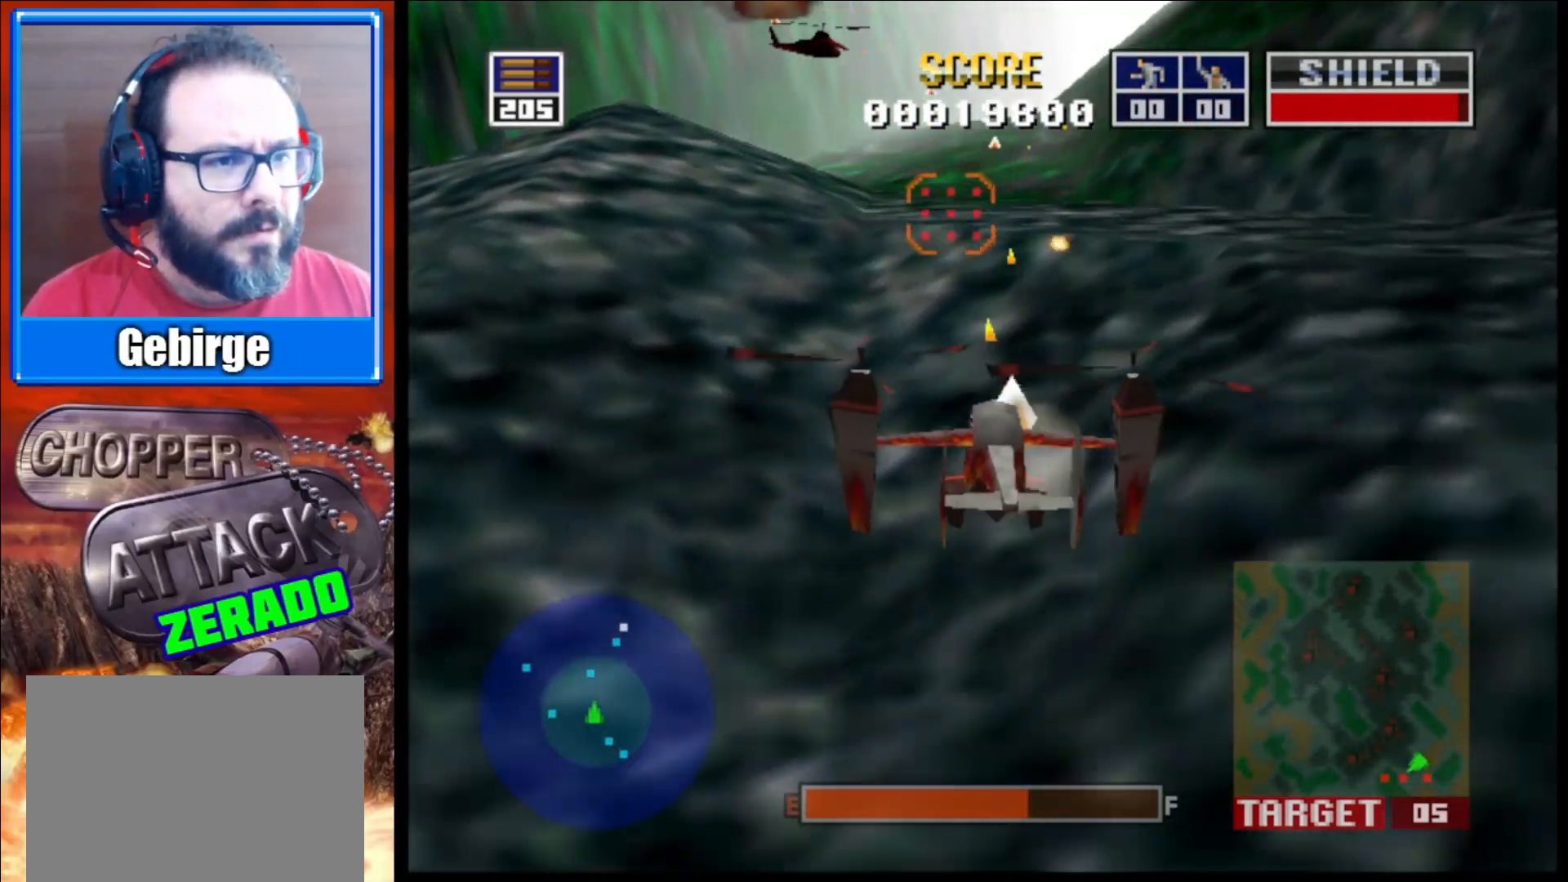
{"buttons": ["L2"], "left_stick": "center", "right_stick": "up", "events": [[83, "left_stick", "down-right"], [350, "left_stick", "center"], [383, "R1", "down"], [500, "R1", "up"]]}
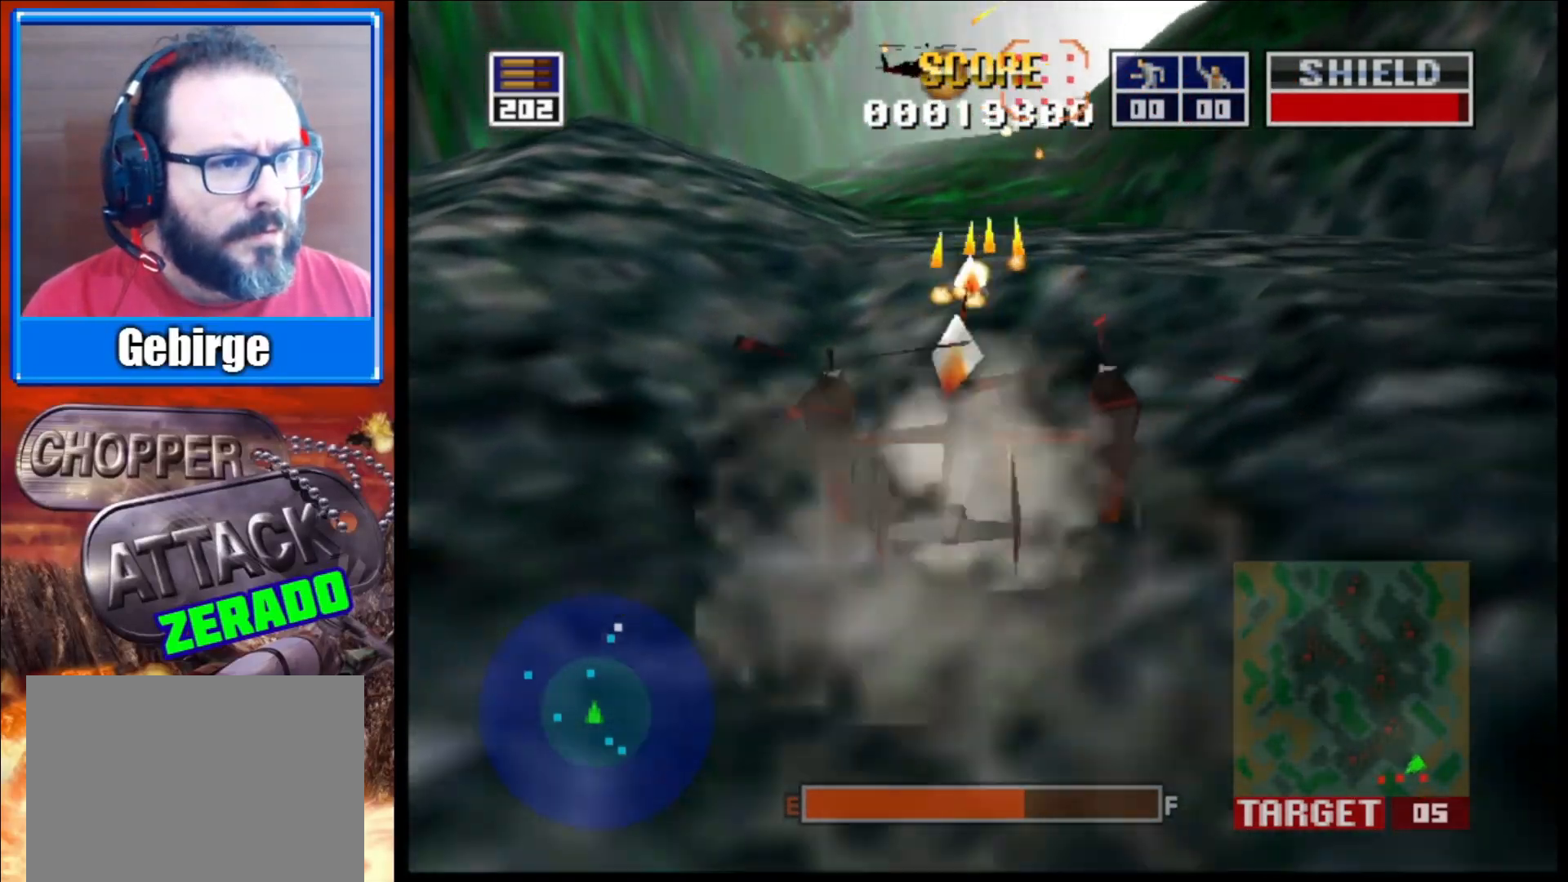
{"buttons": ["L2"], "left_stick": "center", "right_stick": "up", "events": []}
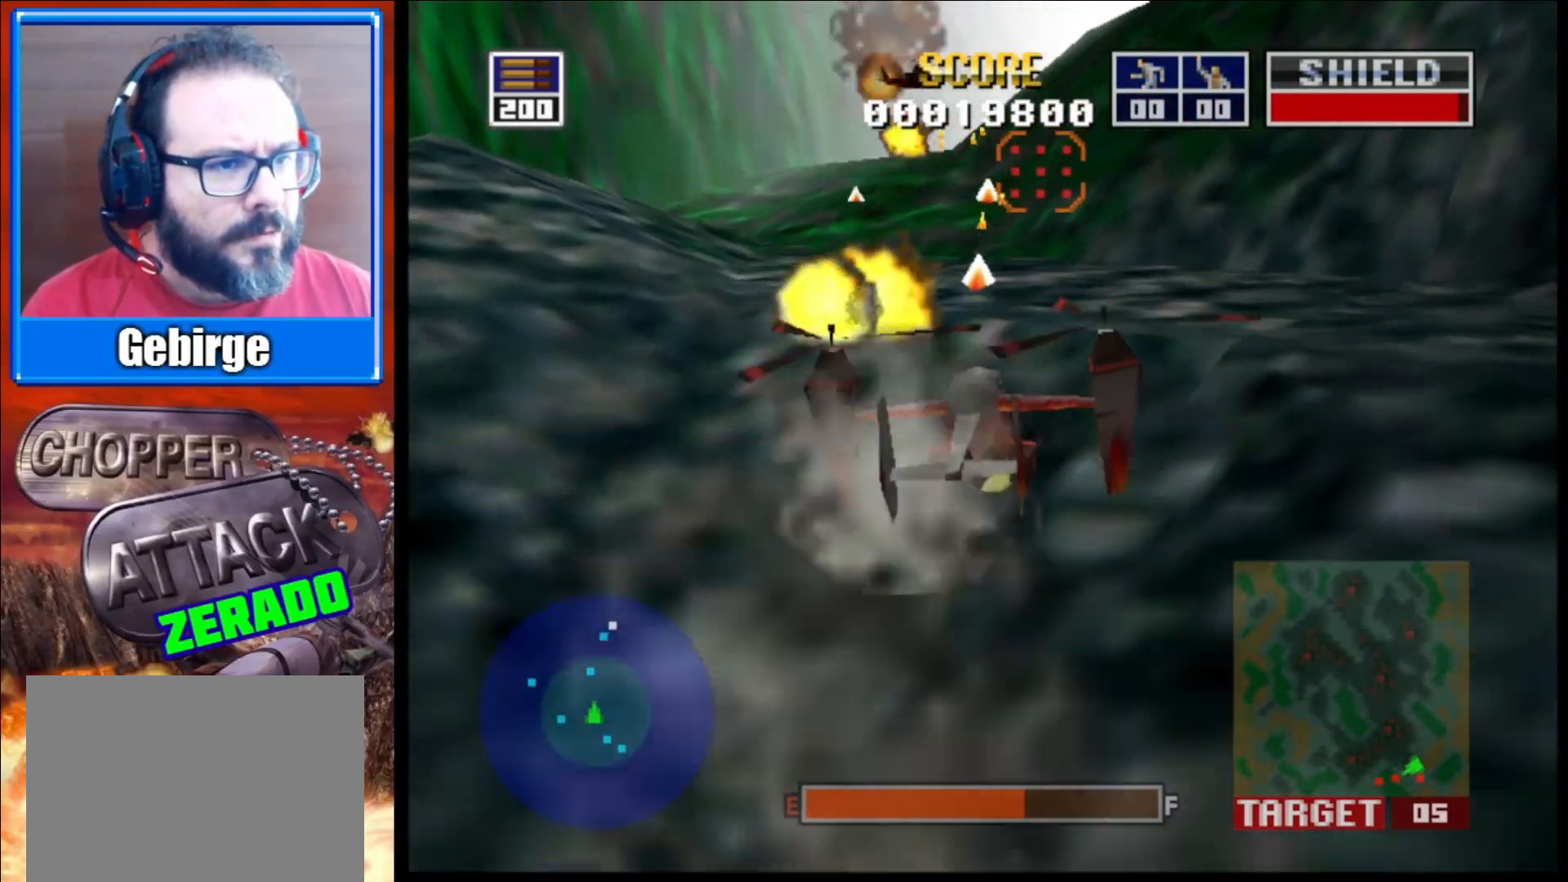
{"buttons": ["L2"], "left_stick": "center", "right_stick": "up", "events": [[267, "left_stick", "down-right"], [450, "left_stick", "center"]]}
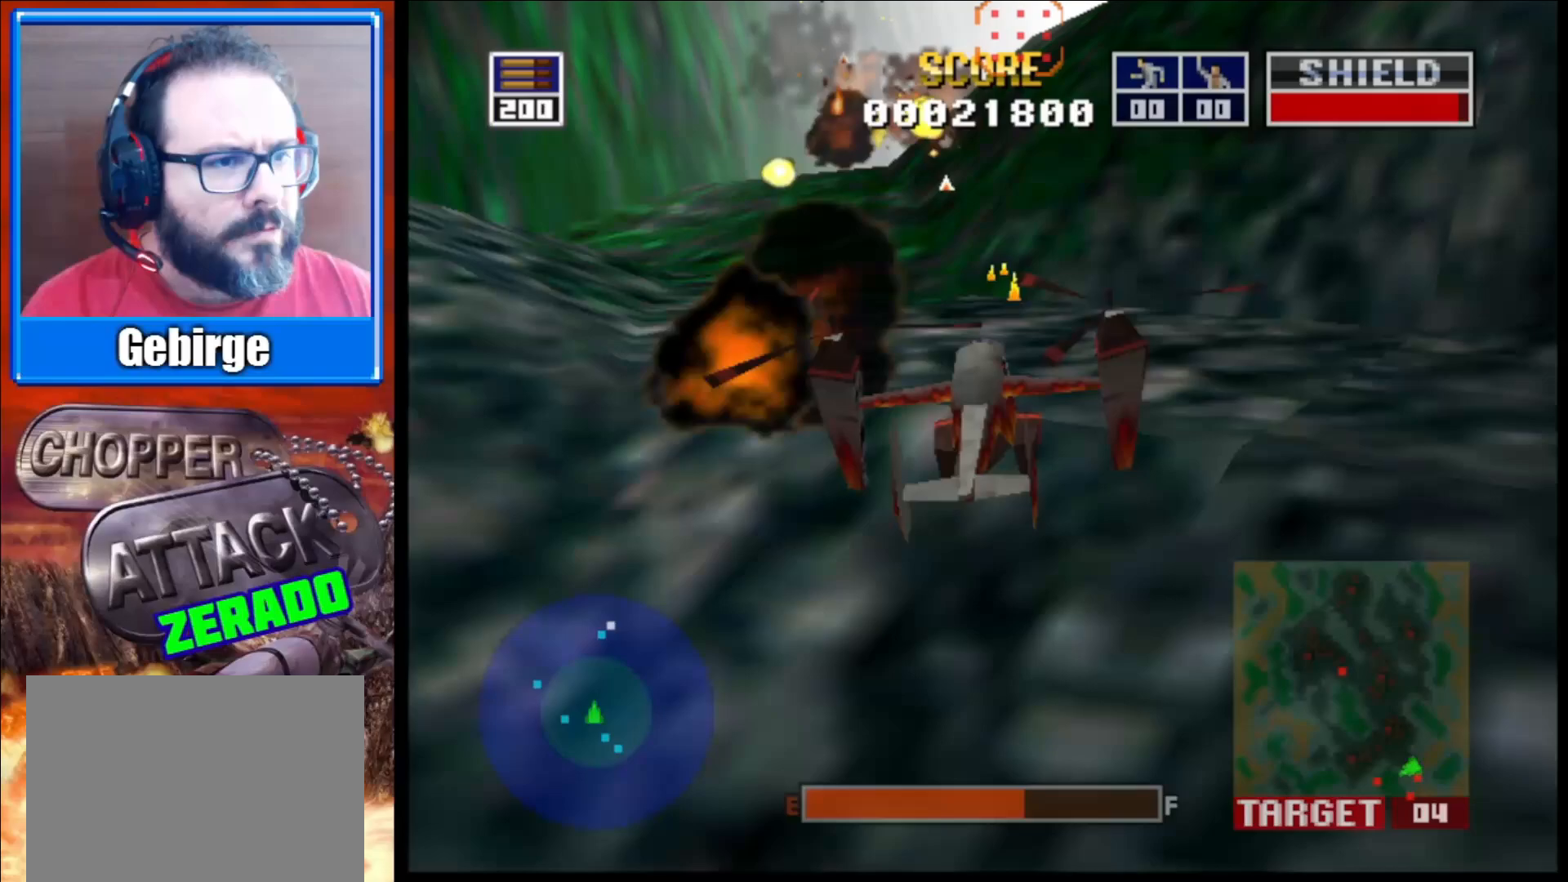
{"buttons": ["L2"], "left_stick": "center", "right_stick": "up", "events": []}
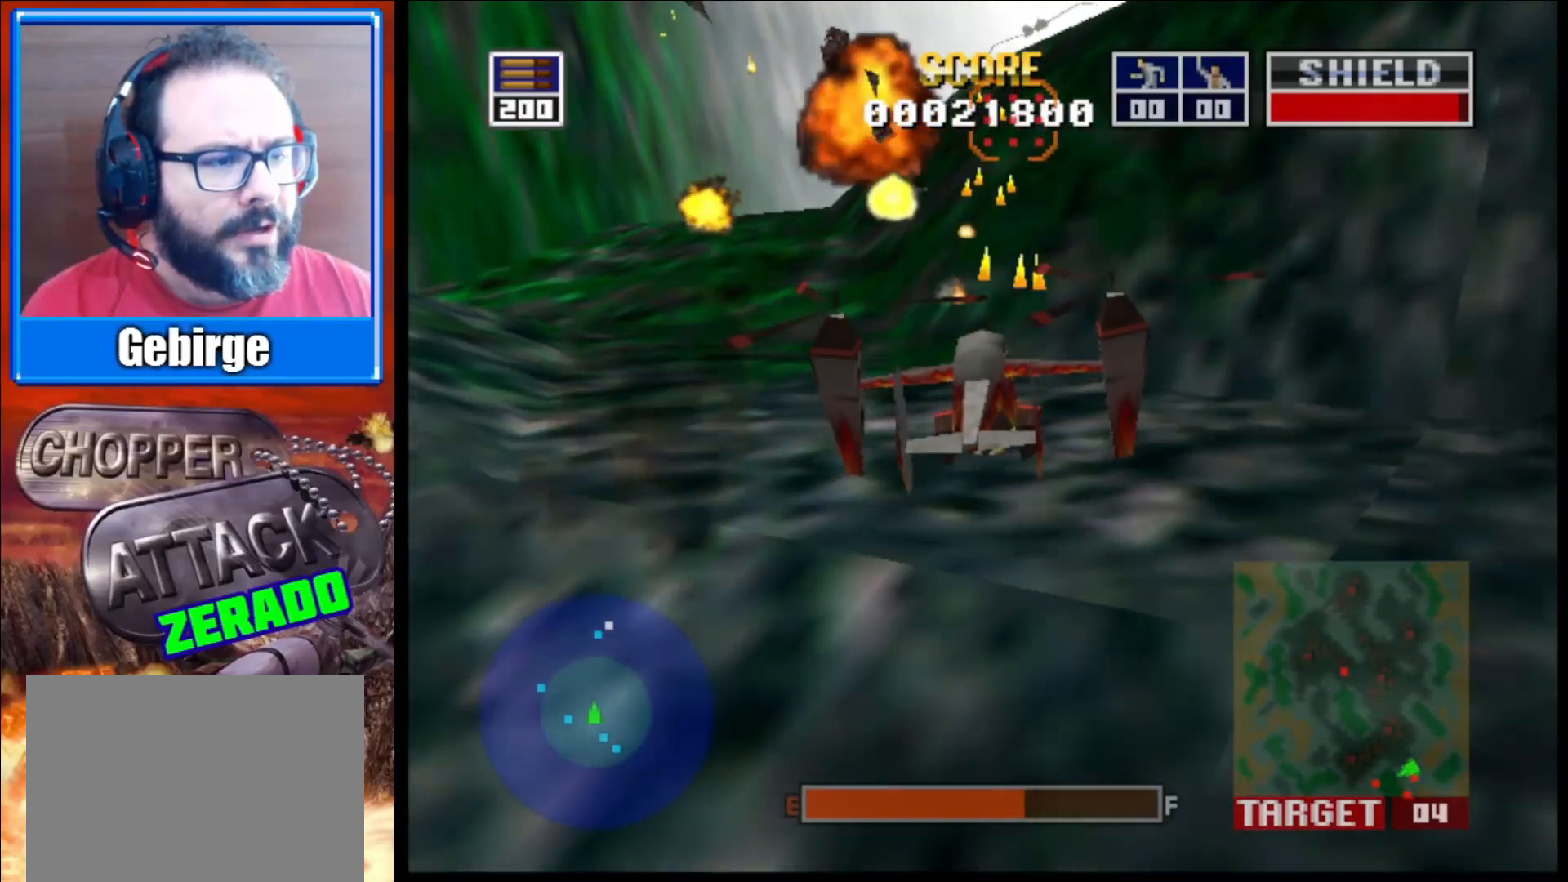
{"buttons": ["L2"], "left_stick": "down-right", "right_stick": "up", "events": [[350, "left_stick", "down-right"]]}
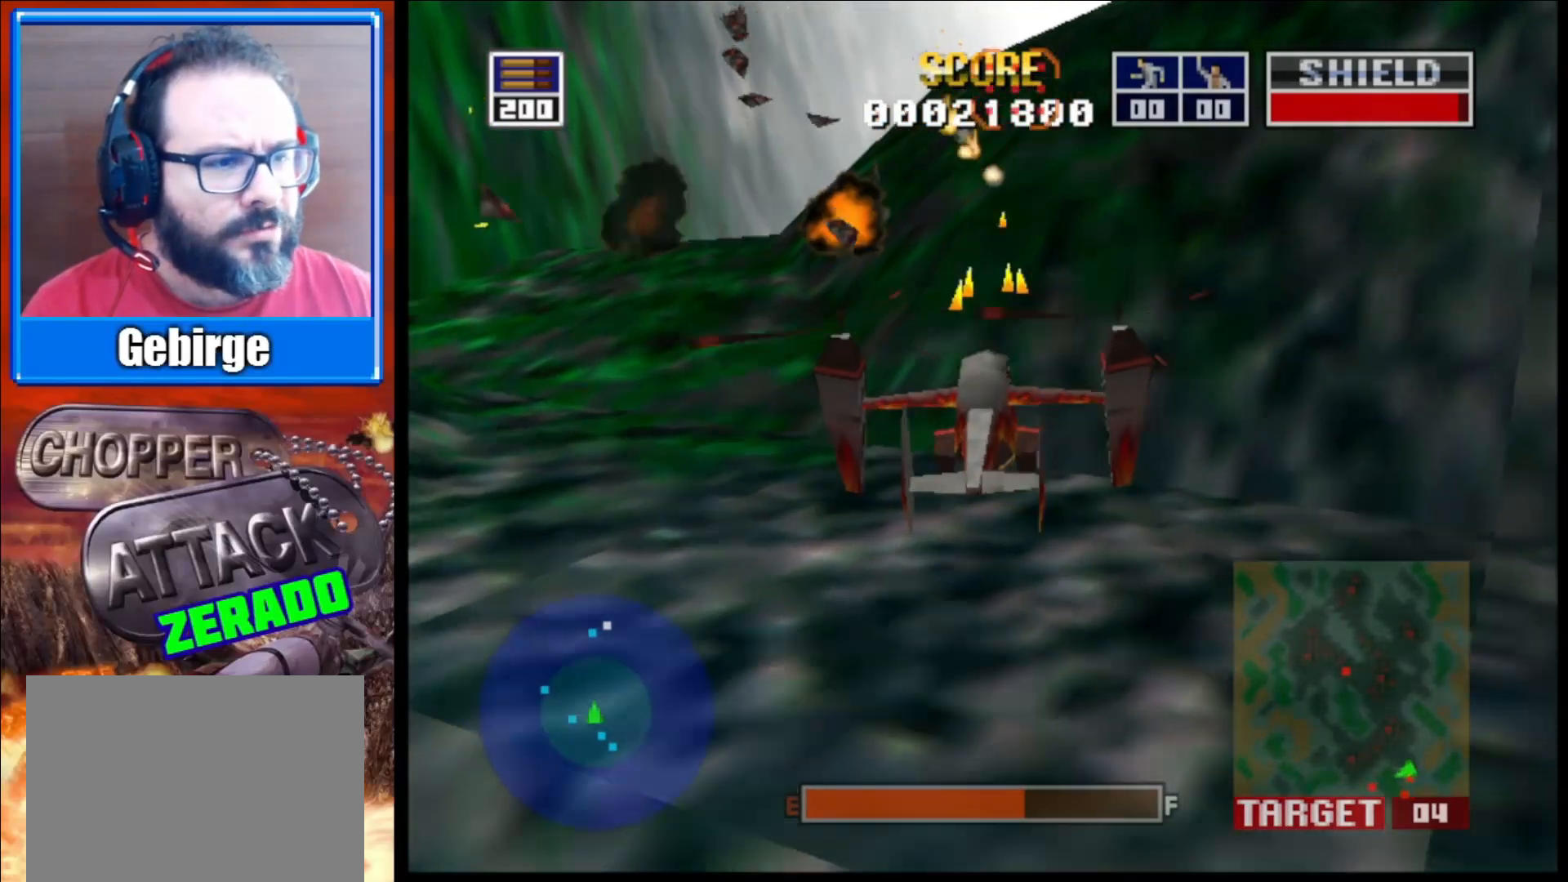
{"buttons": ["L2"], "left_stick": "center", "right_stick": "up", "events": [[17, "left_stick", "center"]]}
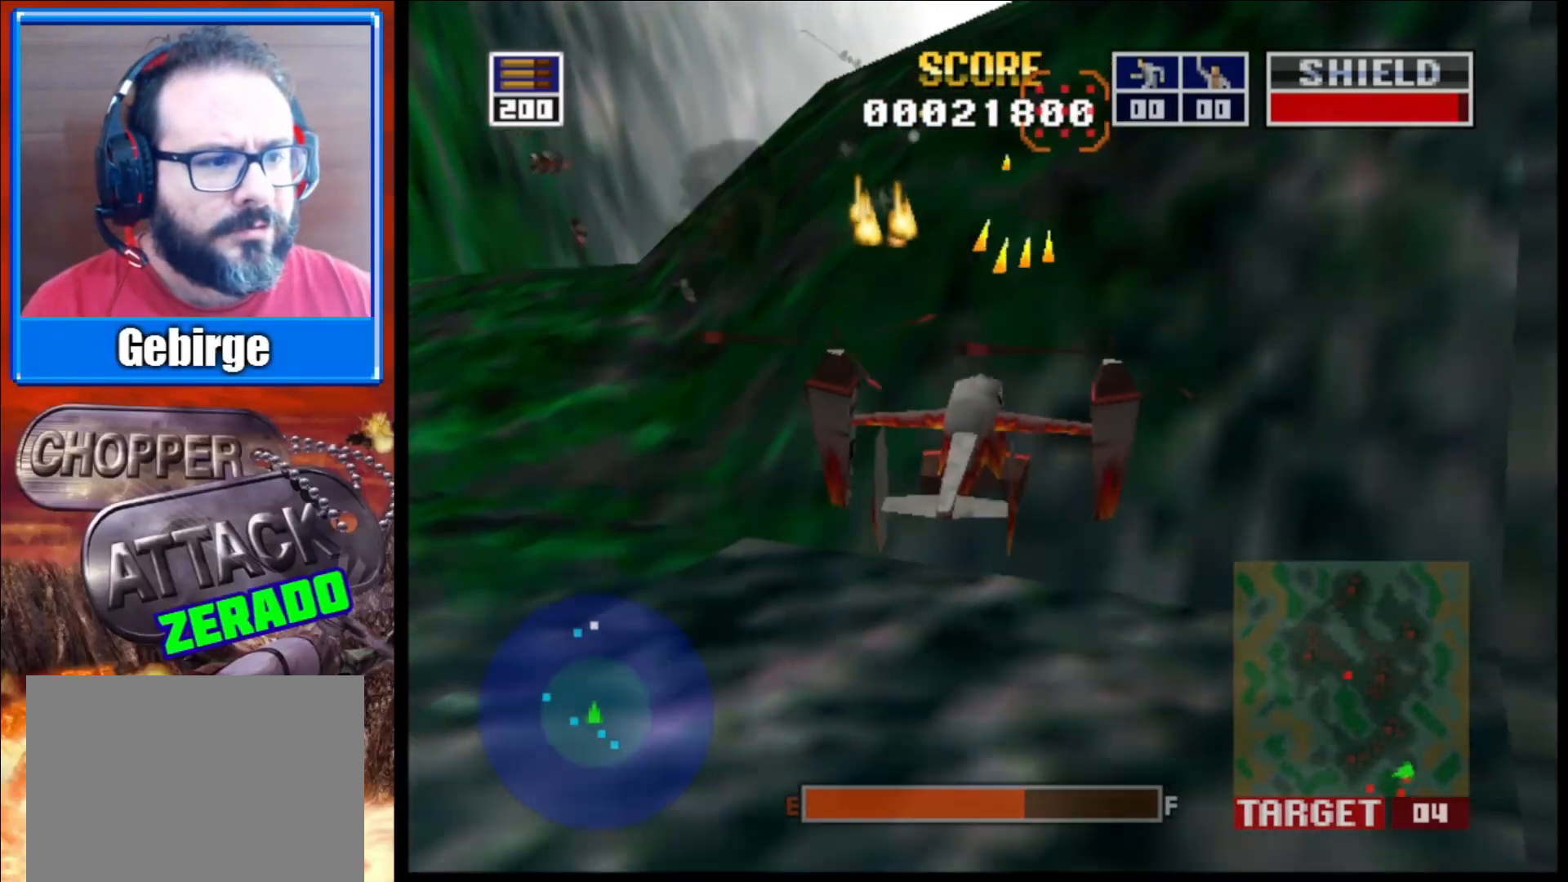
{"buttons": ["L2"], "left_stick": "right", "right_stick": "up", "events": [[433, "left_stick", "right"]]}
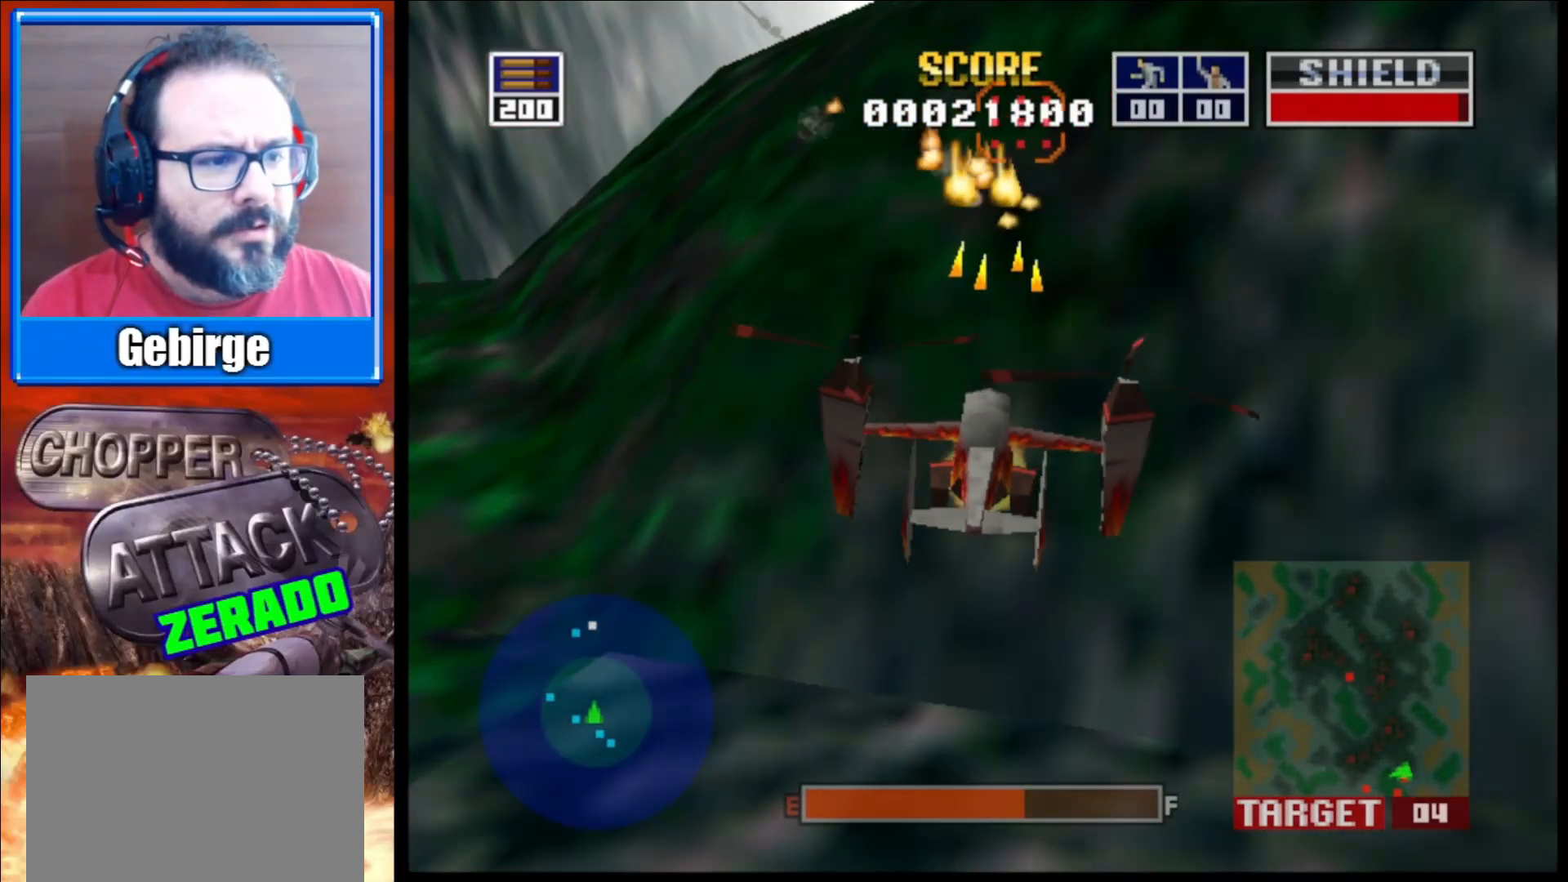
{"buttons": ["L2"], "left_stick": "center", "right_stick": "up", "events": [[200, "left_stick", "center"]]}
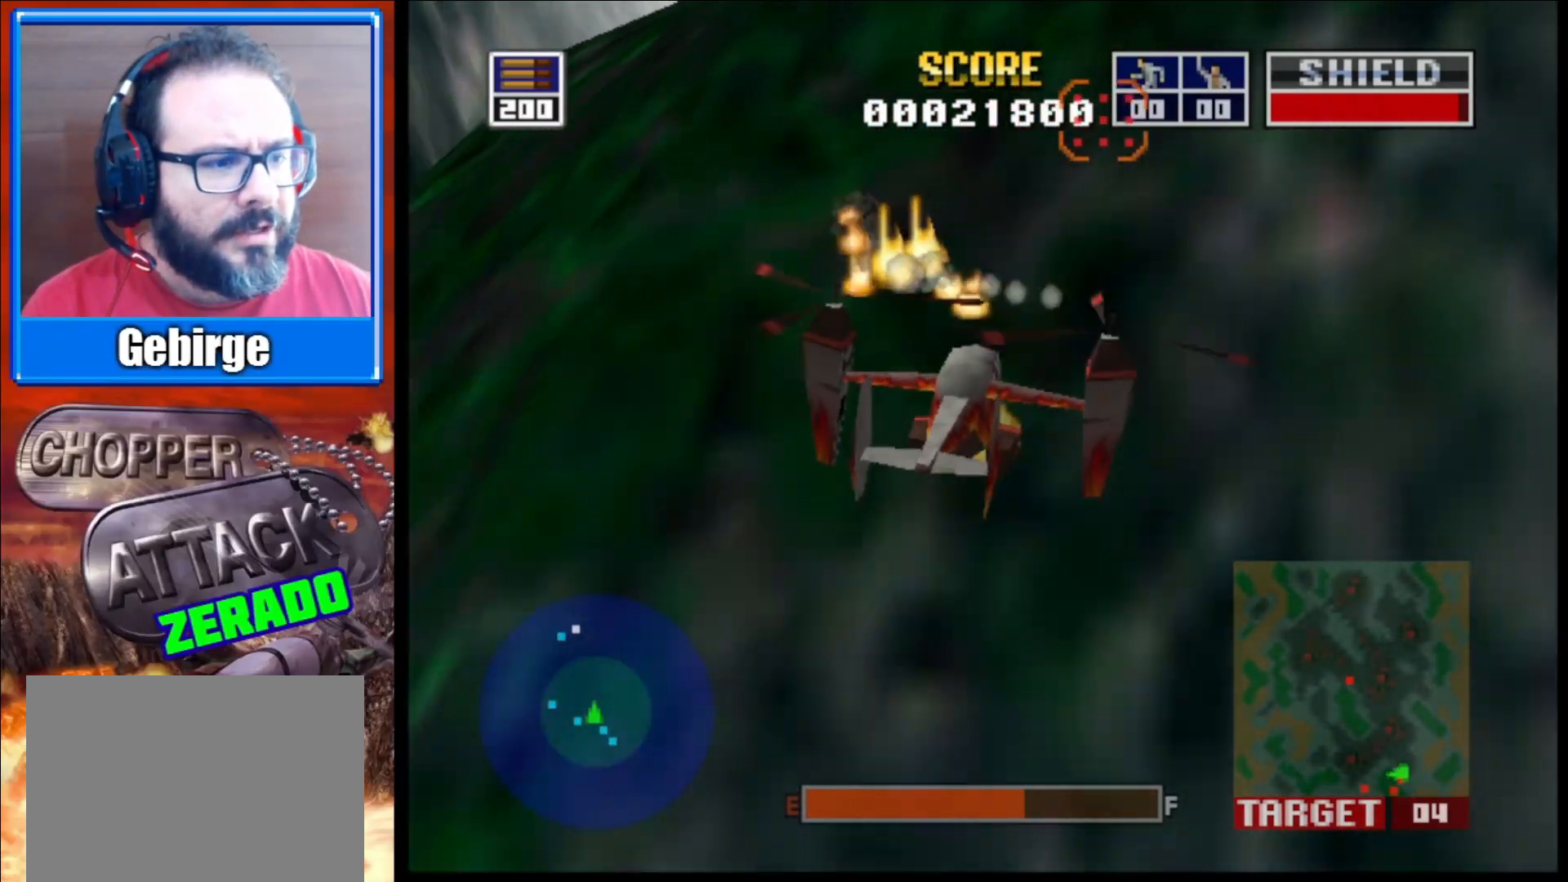
{"buttons": ["L2"], "left_stick": "center", "right_stick": "up", "events": [[300, "left_stick", "up-left"], [467, "left_stick", "center"]]}
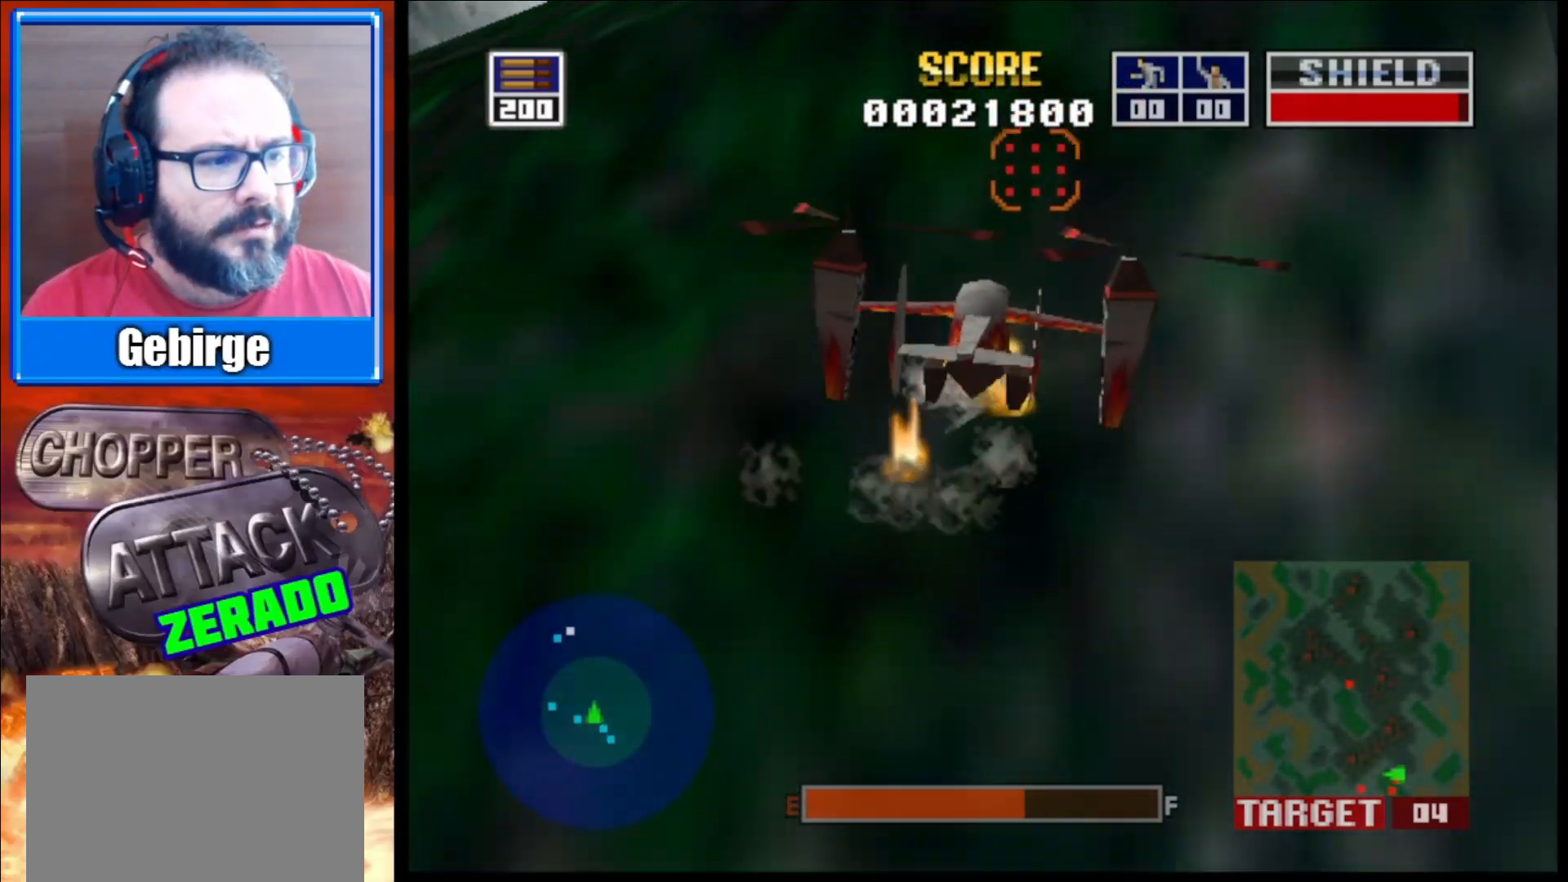
{"buttons": ["L2"], "left_stick": "center", "right_stick": "up", "events": [[333, "left_stick", "right"], [433, "left_stick", "center"]]}
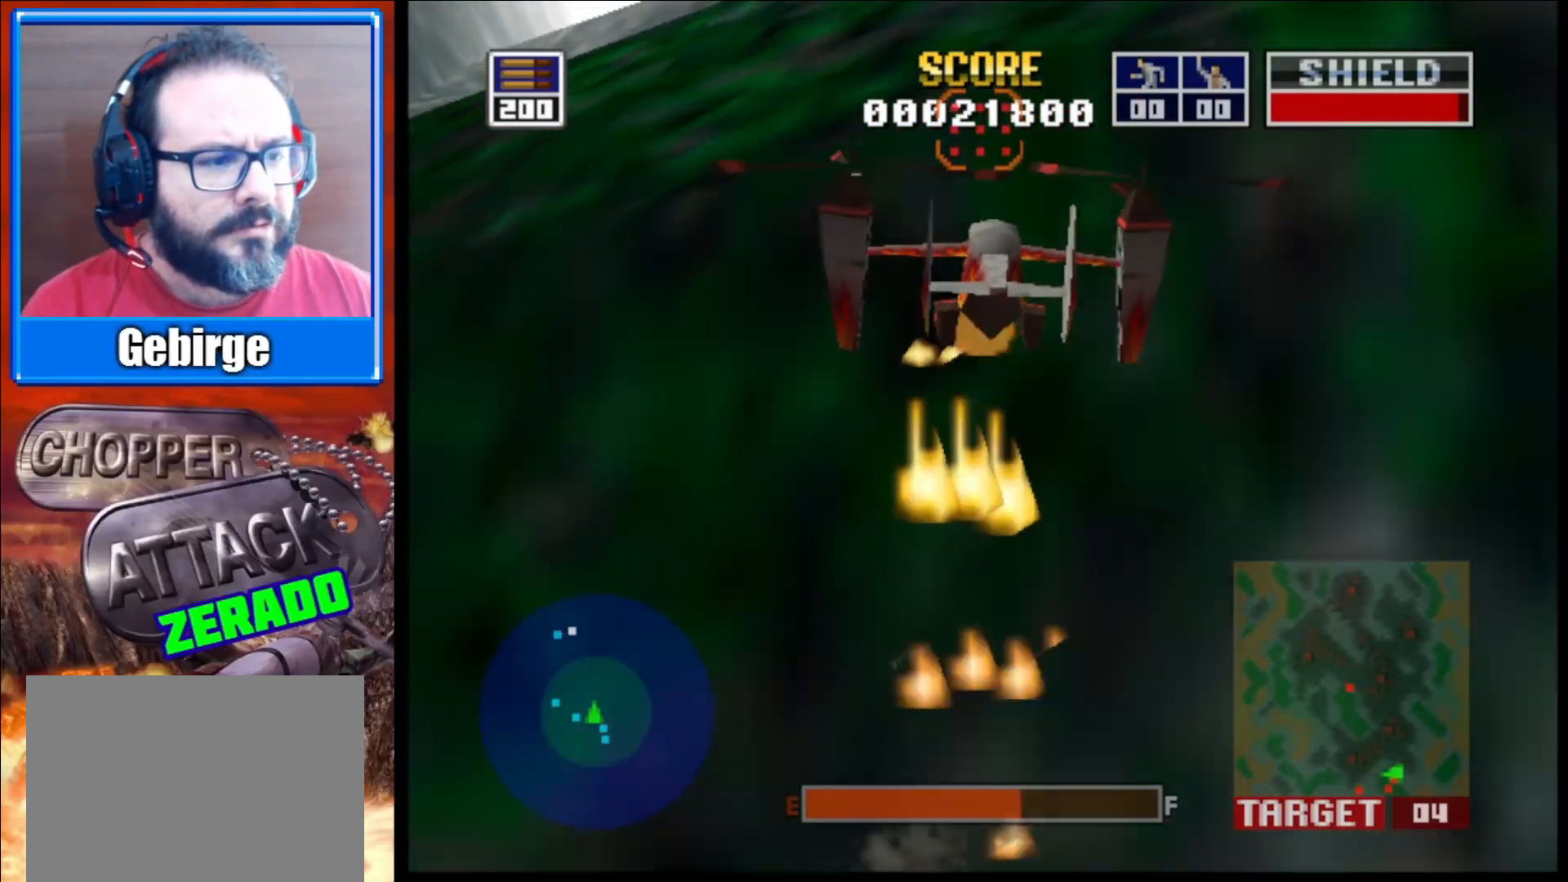
{"buttons": ["L2"], "left_stick": "down-right", "right_stick": "up", "events": [[117, "left_stick", "right"], [167, "left_stick", "down-right"]]}
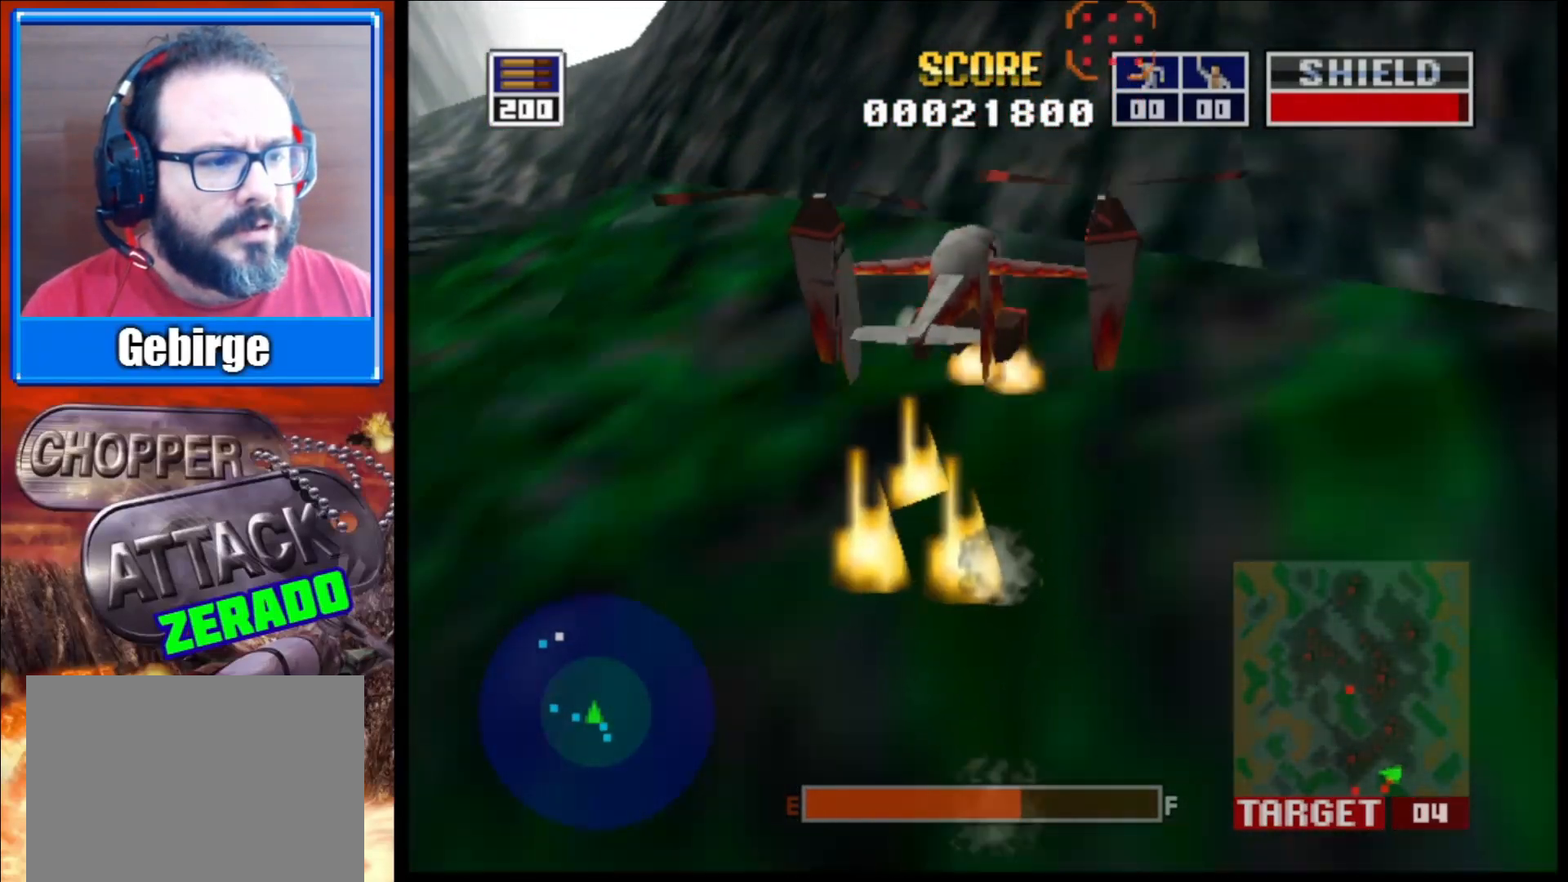
{"buttons": [], "left_stick": "up-left", "right_stick": "up", "events": [[50, "left_stick", "center"], [133, "L2", "up"], [467, "left_stick", "up-left"]]}
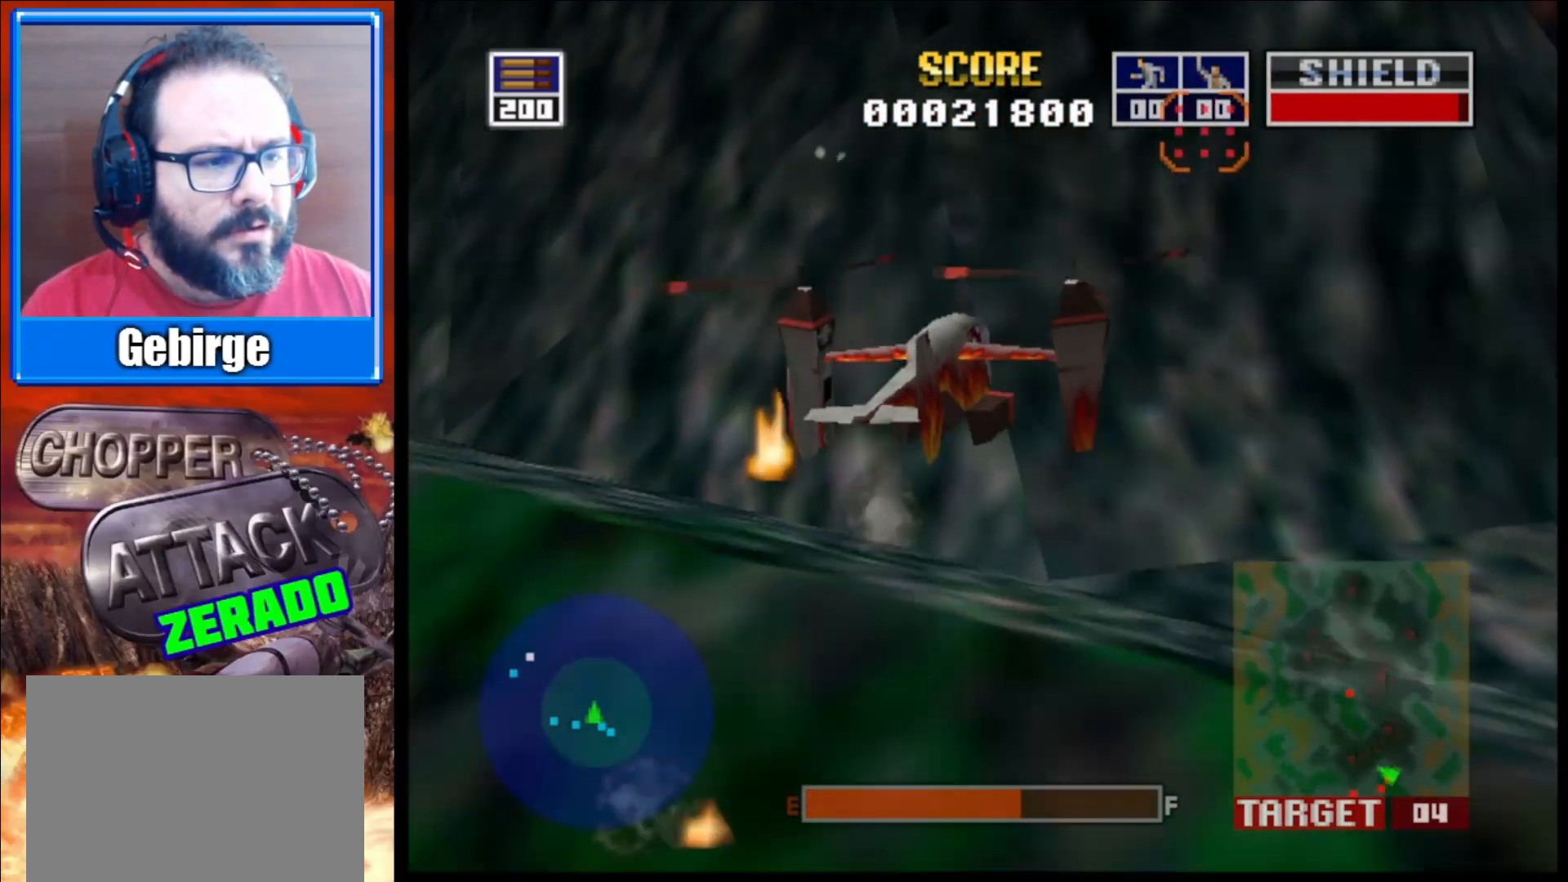
{"buttons": [], "left_stick": "up-left", "right_stick": "up", "events": []}
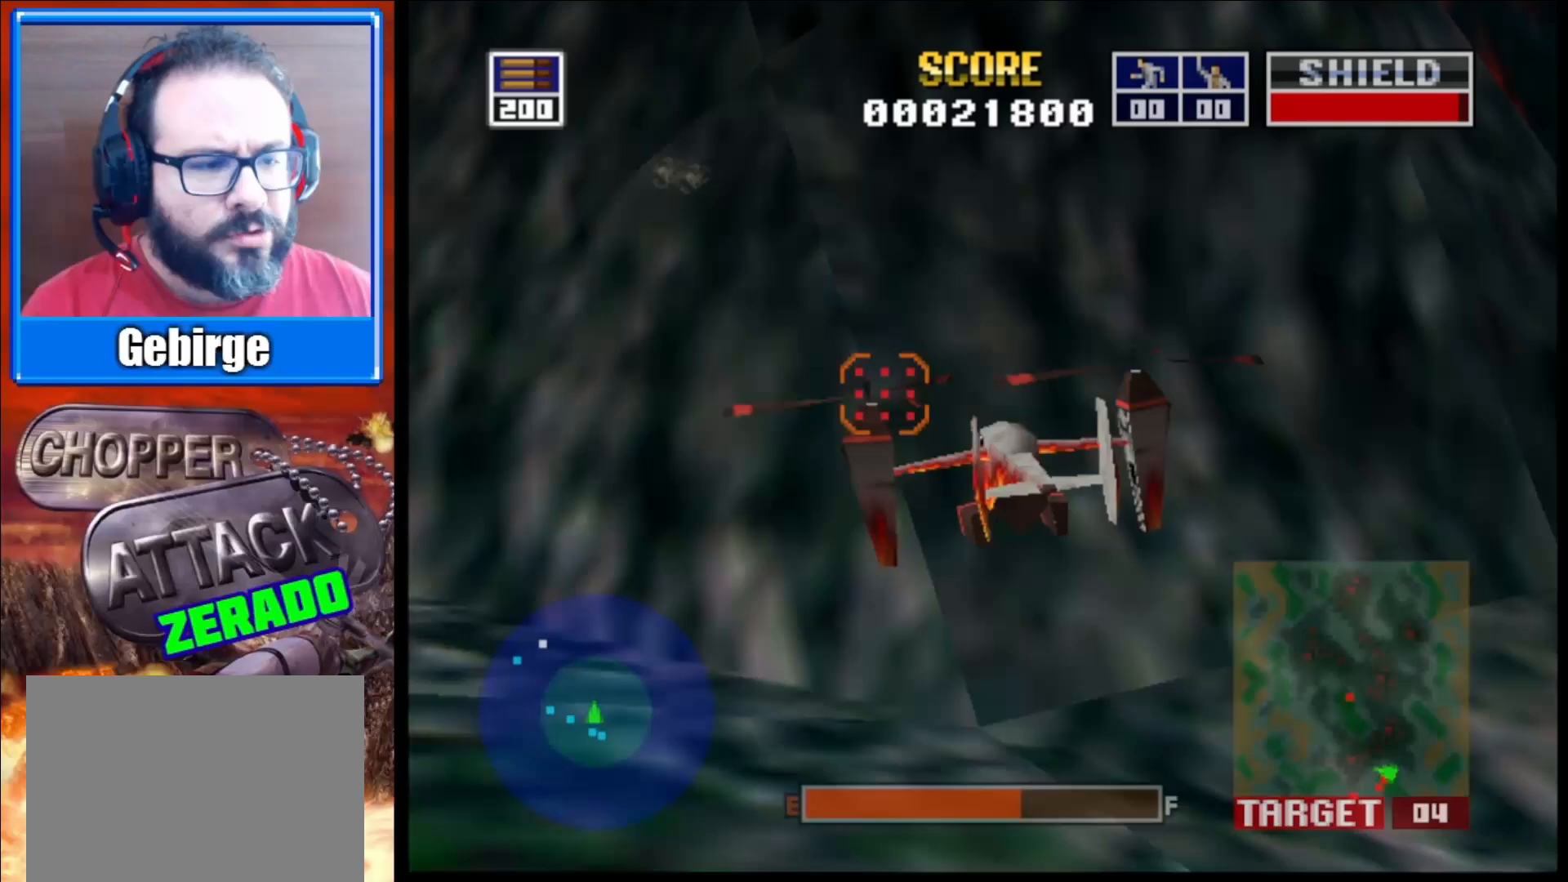
{"buttons": [], "left_stick": "center", "right_stick": "up", "events": [[100, "left_stick", "center"]]}
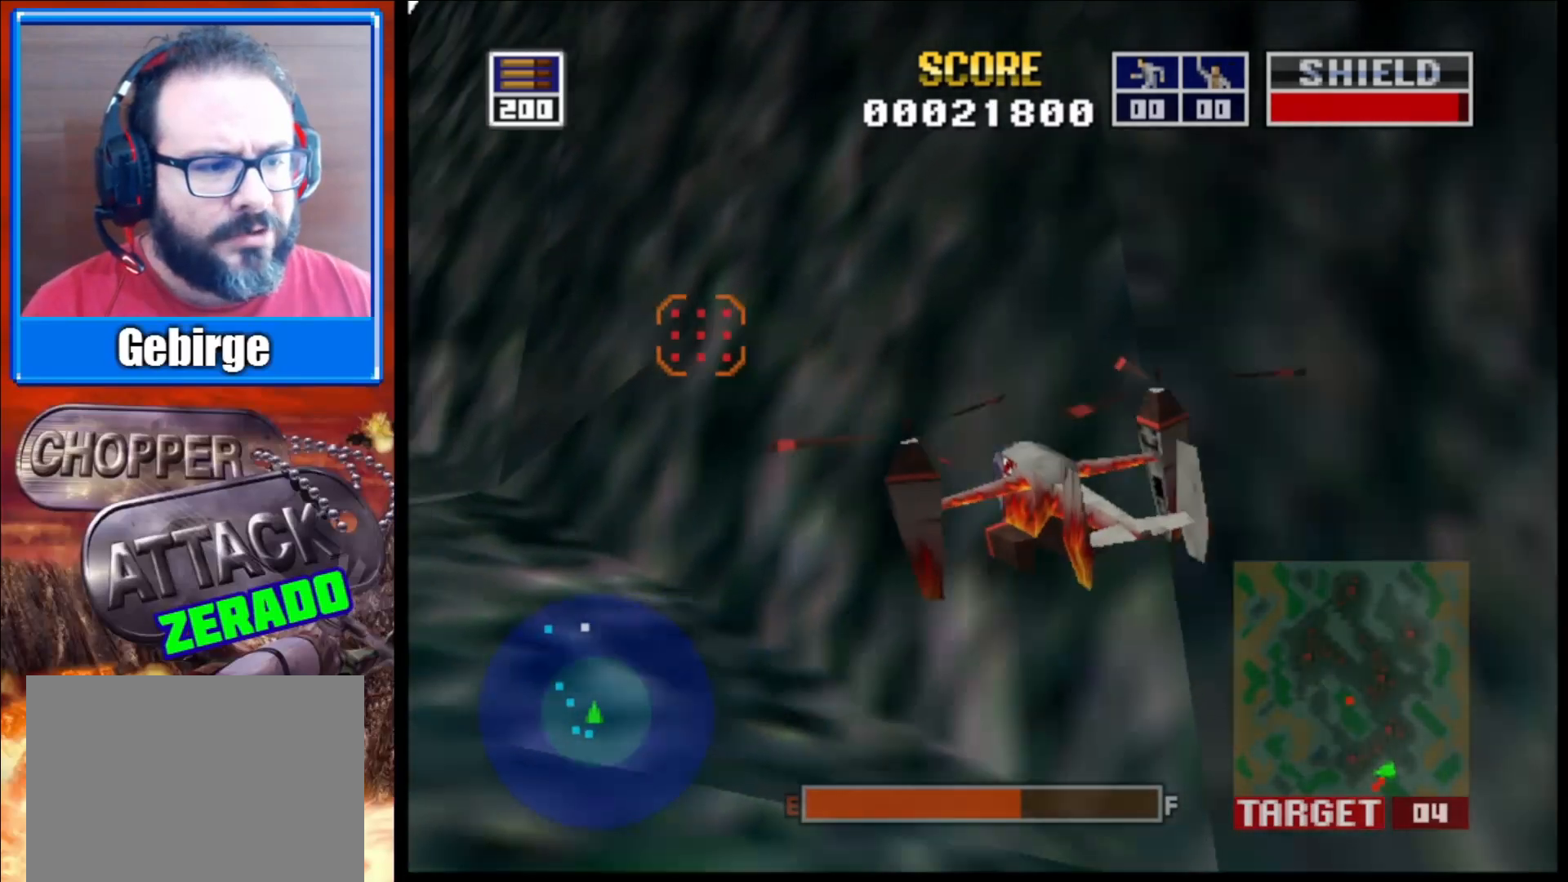
{"buttons": [], "left_stick": "right", "right_stick": "up", "events": [[67, "left_stick", "right"]]}
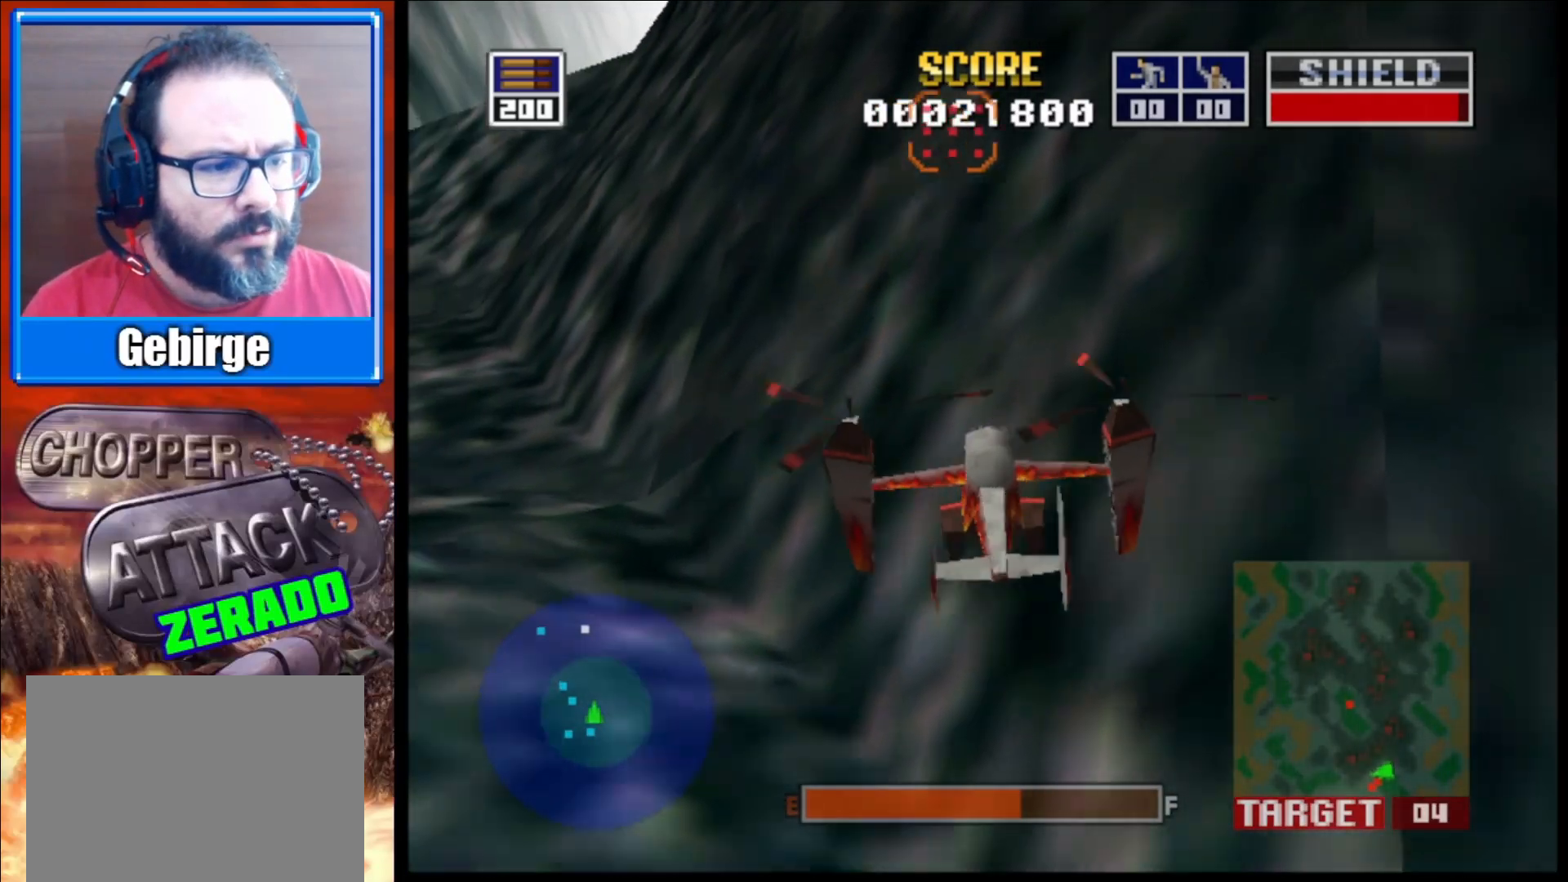
{"buttons": [], "left_stick": "center", "right_stick": "up", "events": [[100, "left_stick", "center"]]}
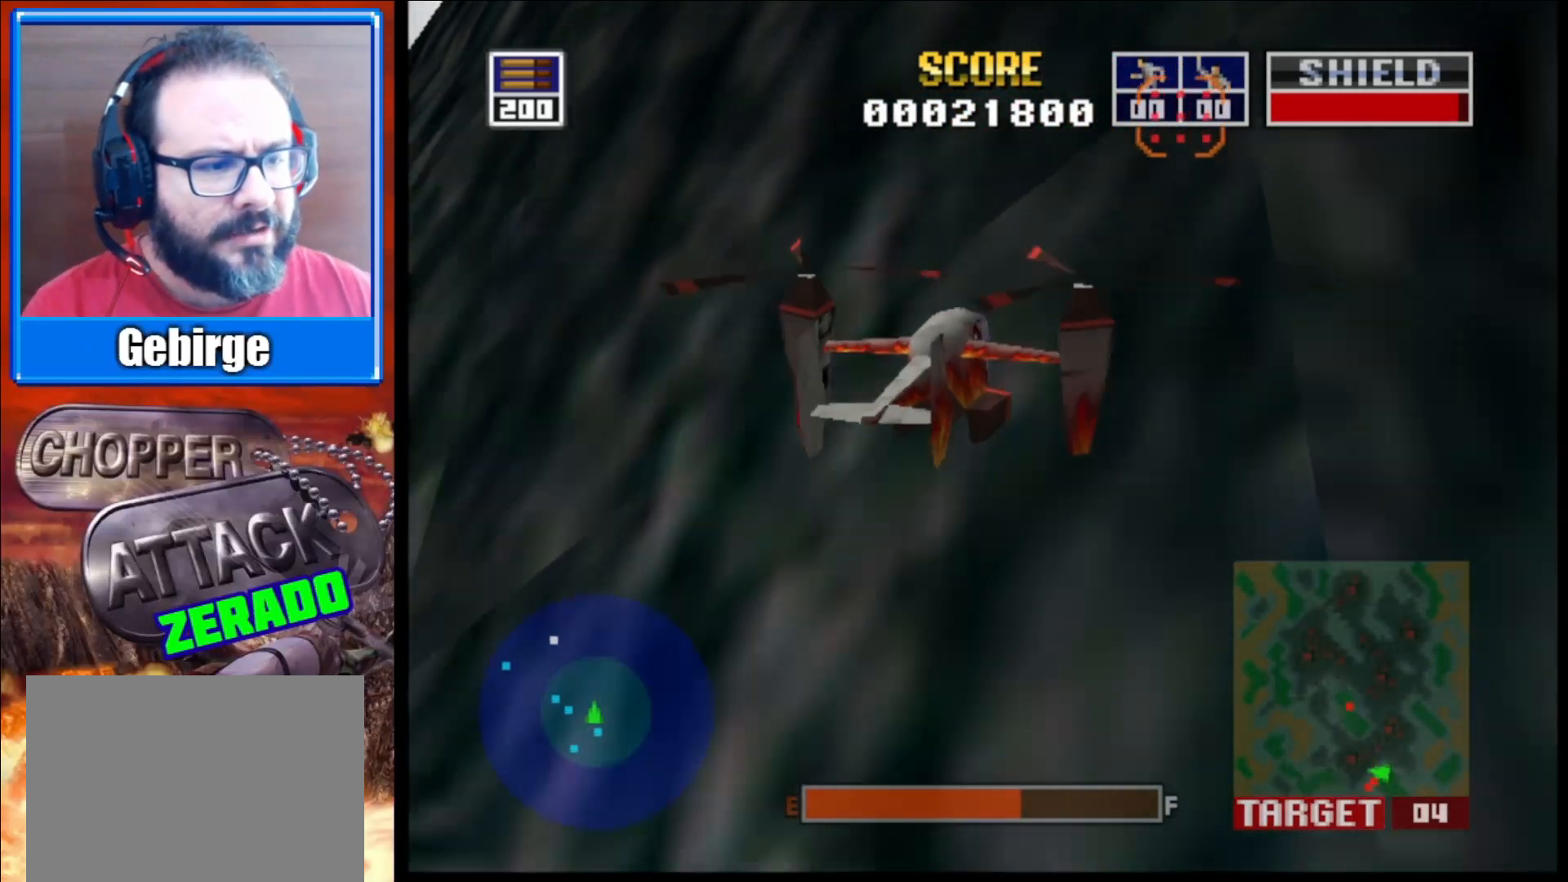
{"buttons": [], "left_stick": "center", "right_stick": "up", "events": []}
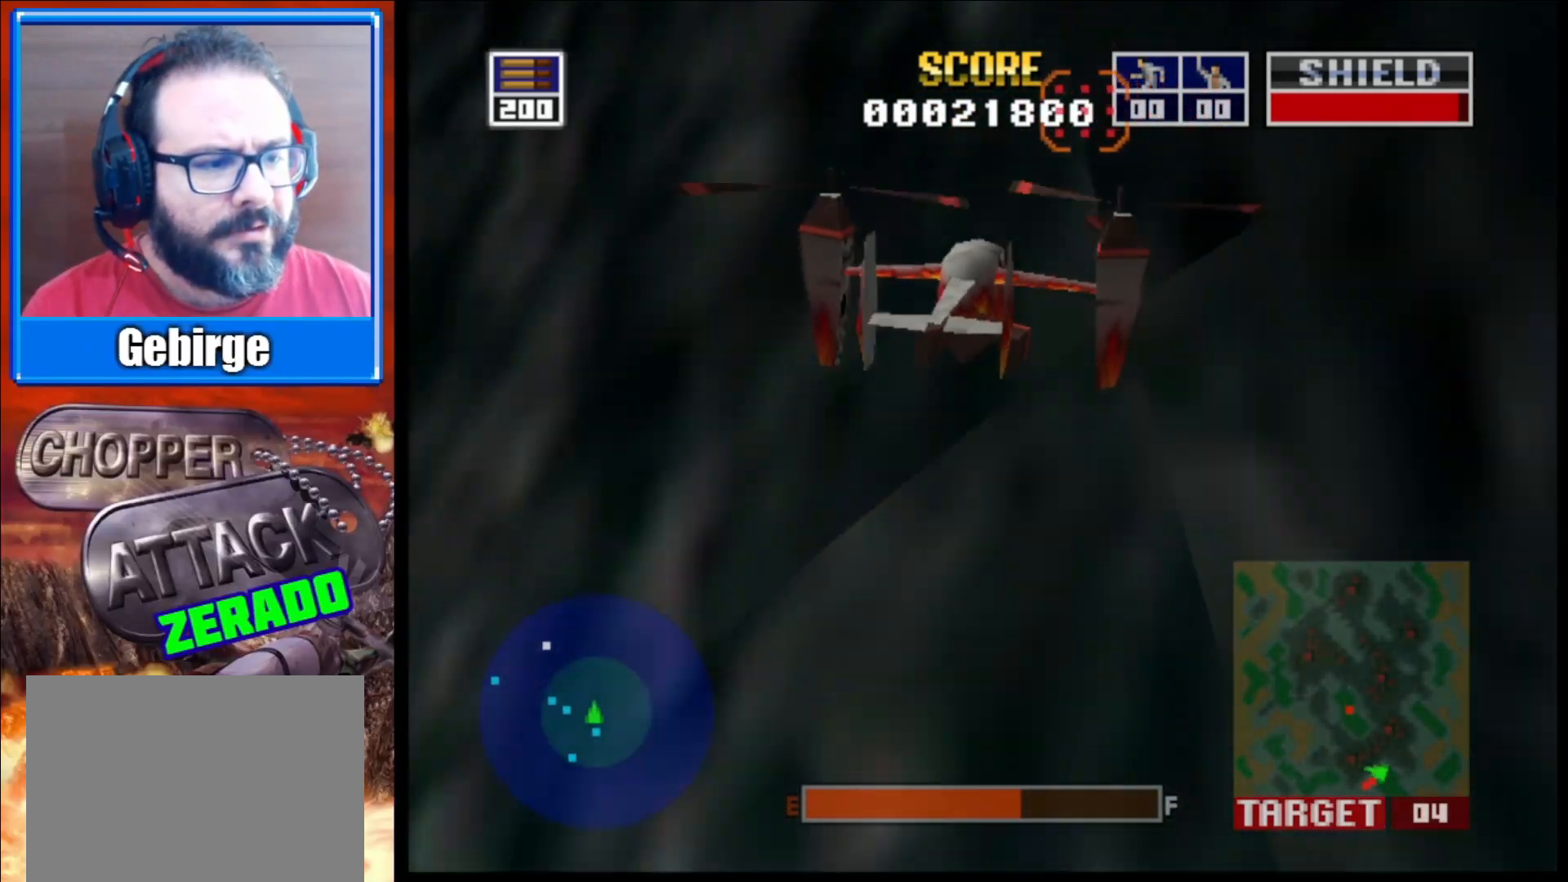
{"buttons": [], "left_stick": "down-right", "right_stick": "up", "events": [[500, "left_stick", "down-right"]]}
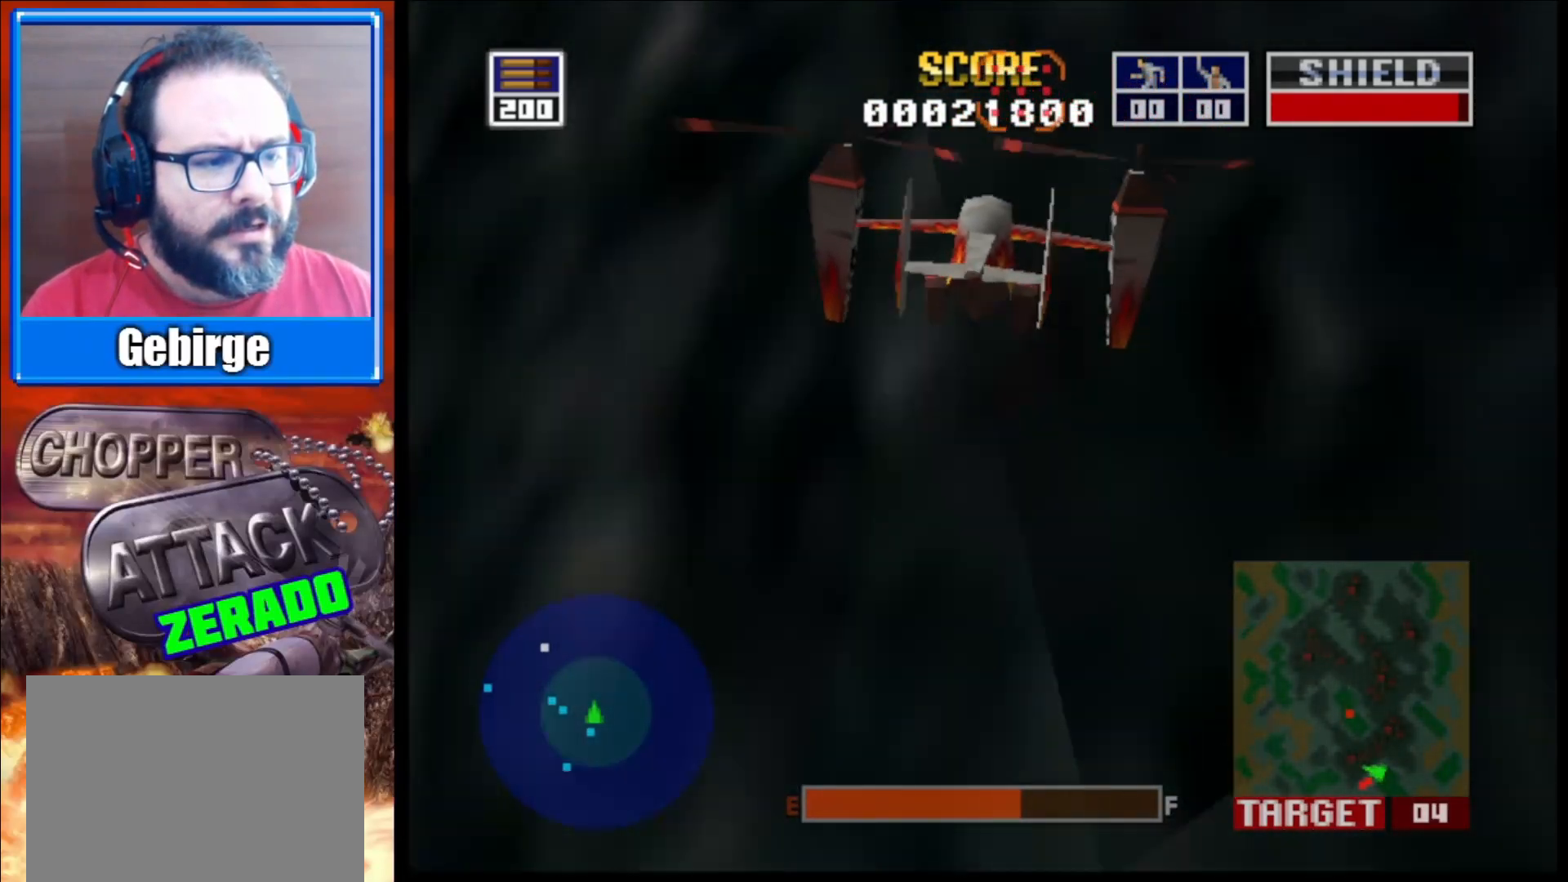
{"buttons": [], "left_stick": "center", "right_stick": "up", "events": [[267, "left_stick", "center"]]}
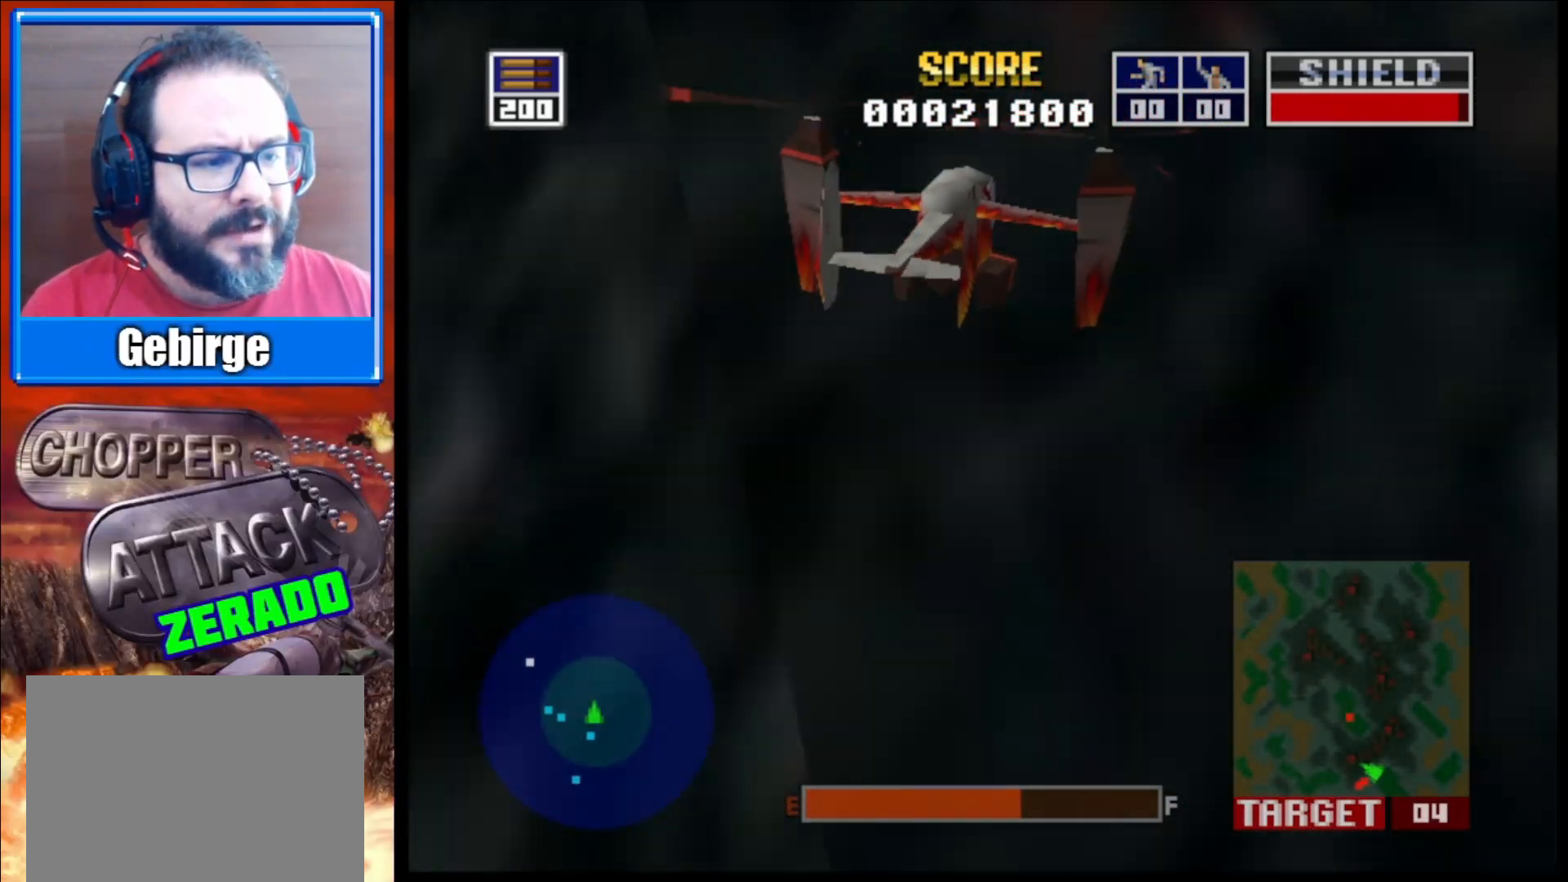
{"buttons": [], "left_stick": "center", "right_stick": "up", "events": []}
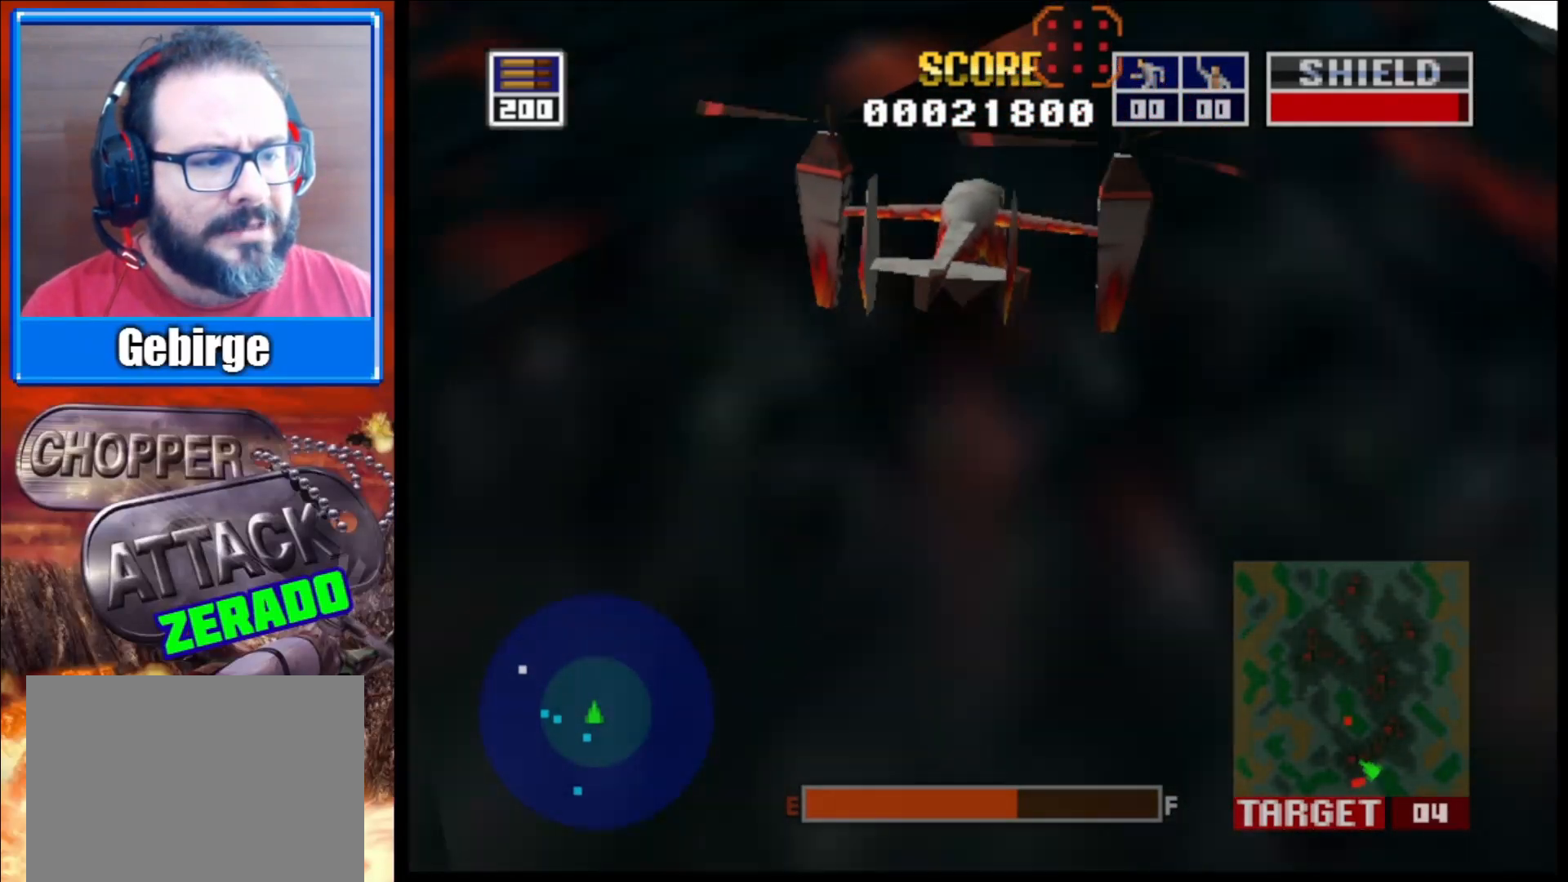
{"buttons": [], "left_stick": "up-left", "right_stick": "up", "events": [[433, "left_stick", "up-left"]]}
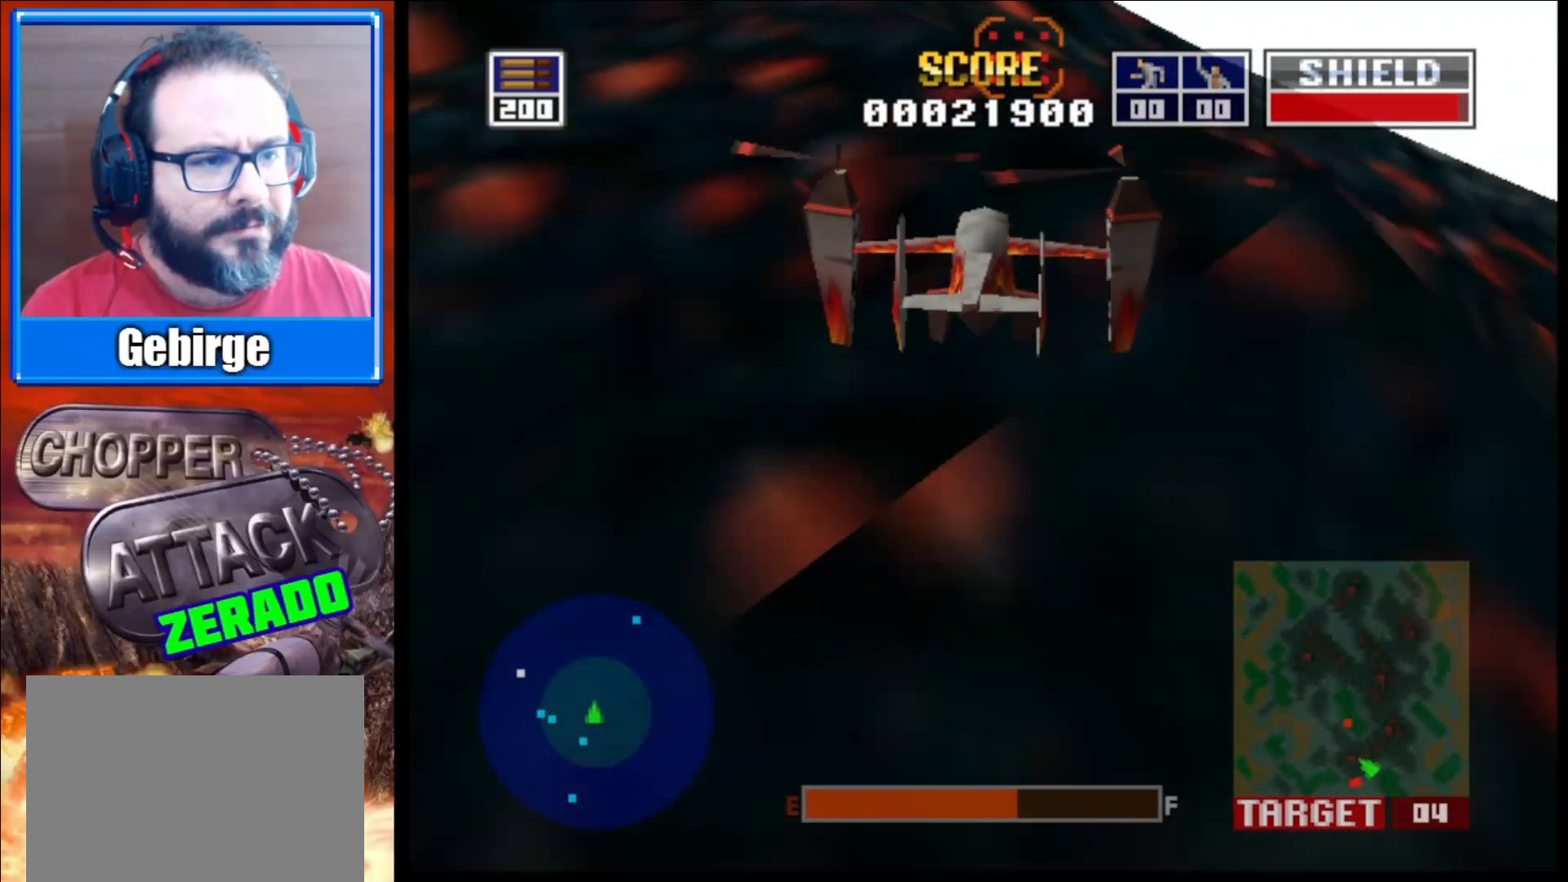
{"buttons": [], "left_stick": "center", "right_stick": "up", "events": [[183, "left_stick", "center"]]}
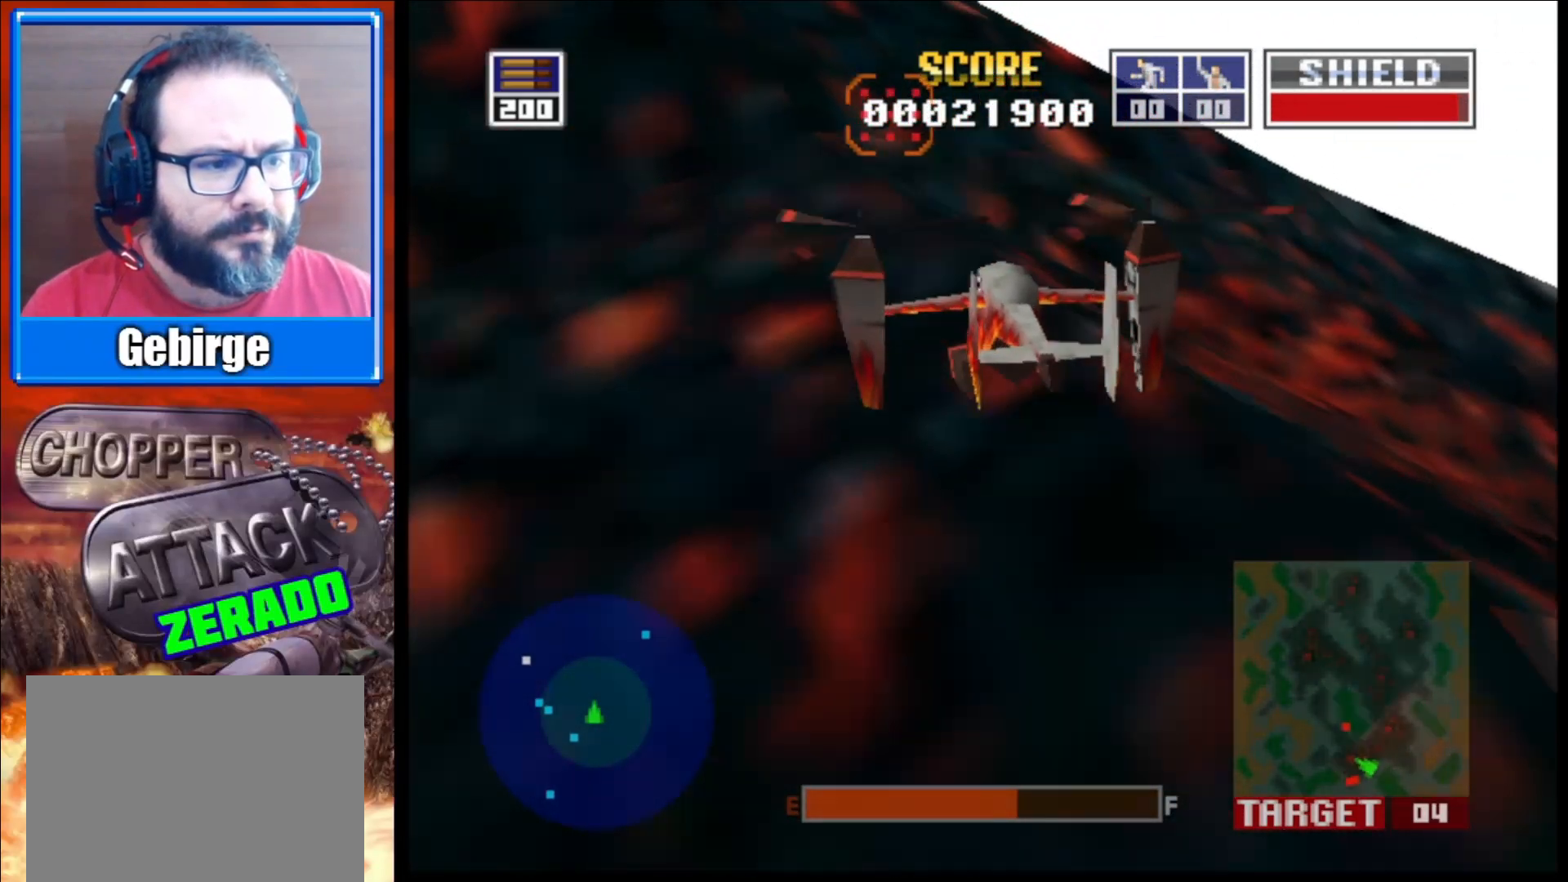
{"buttons": ["L2"], "left_stick": "center", "right_stick": "up", "events": [[150, "L2", "down"]]}